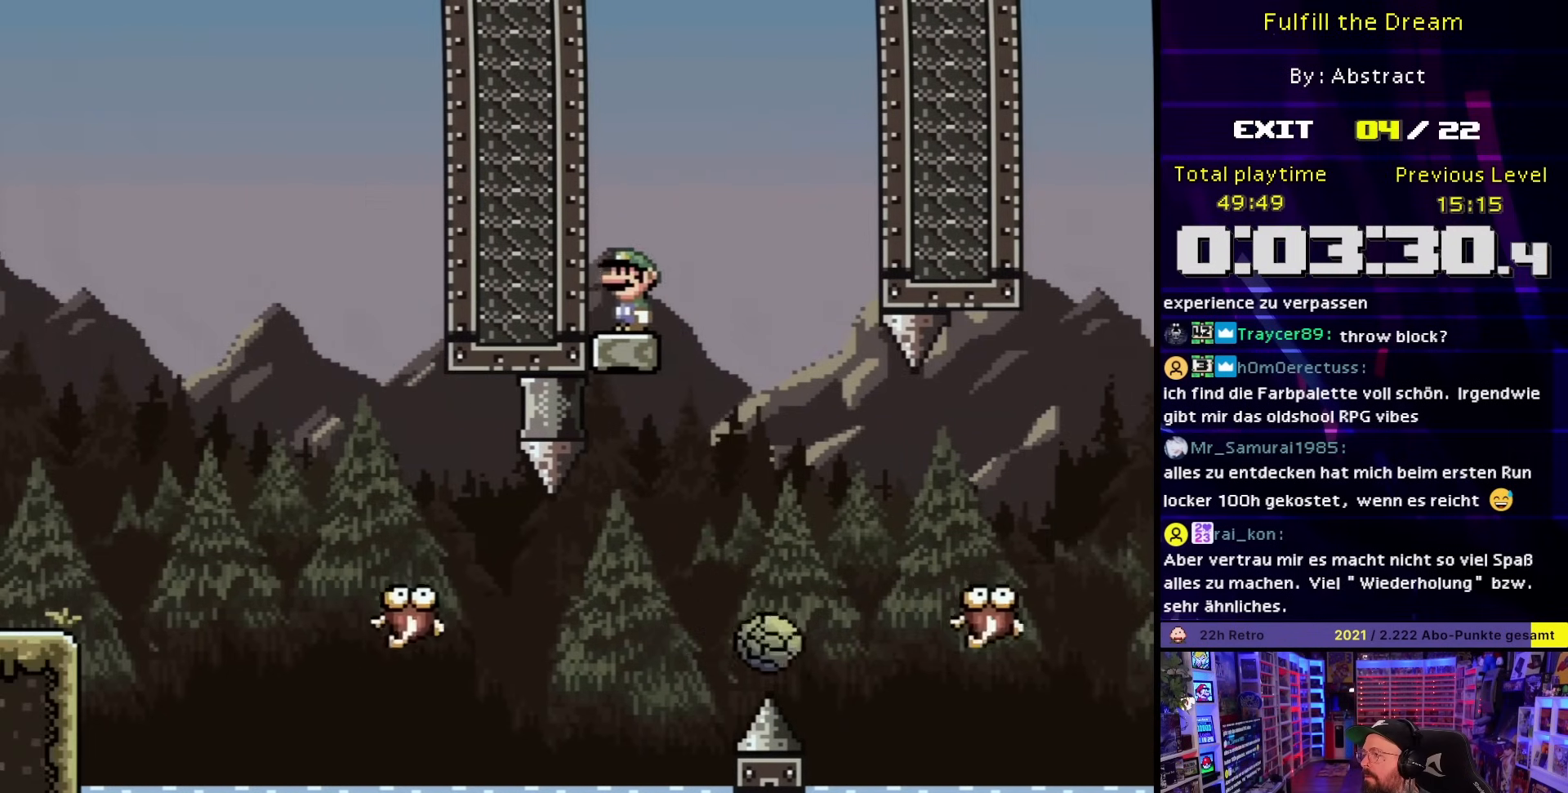
Gameplay with a controller (Nintendo layout); each line is a JSON object with the inputs held at the frame after it. "events" lists button and stick changes between this image and that frame as [ms after this image, input, new state], when the widget could be followed in between. Not read: L3 R3.
{"buttons": ["B", "Y", "DPAD_RIGHT"], "events": [[33, "X", "up"], [33, "Y", "down"], [333, "DPAD_RIGHT", "down"], [483, "B", "down"]]}
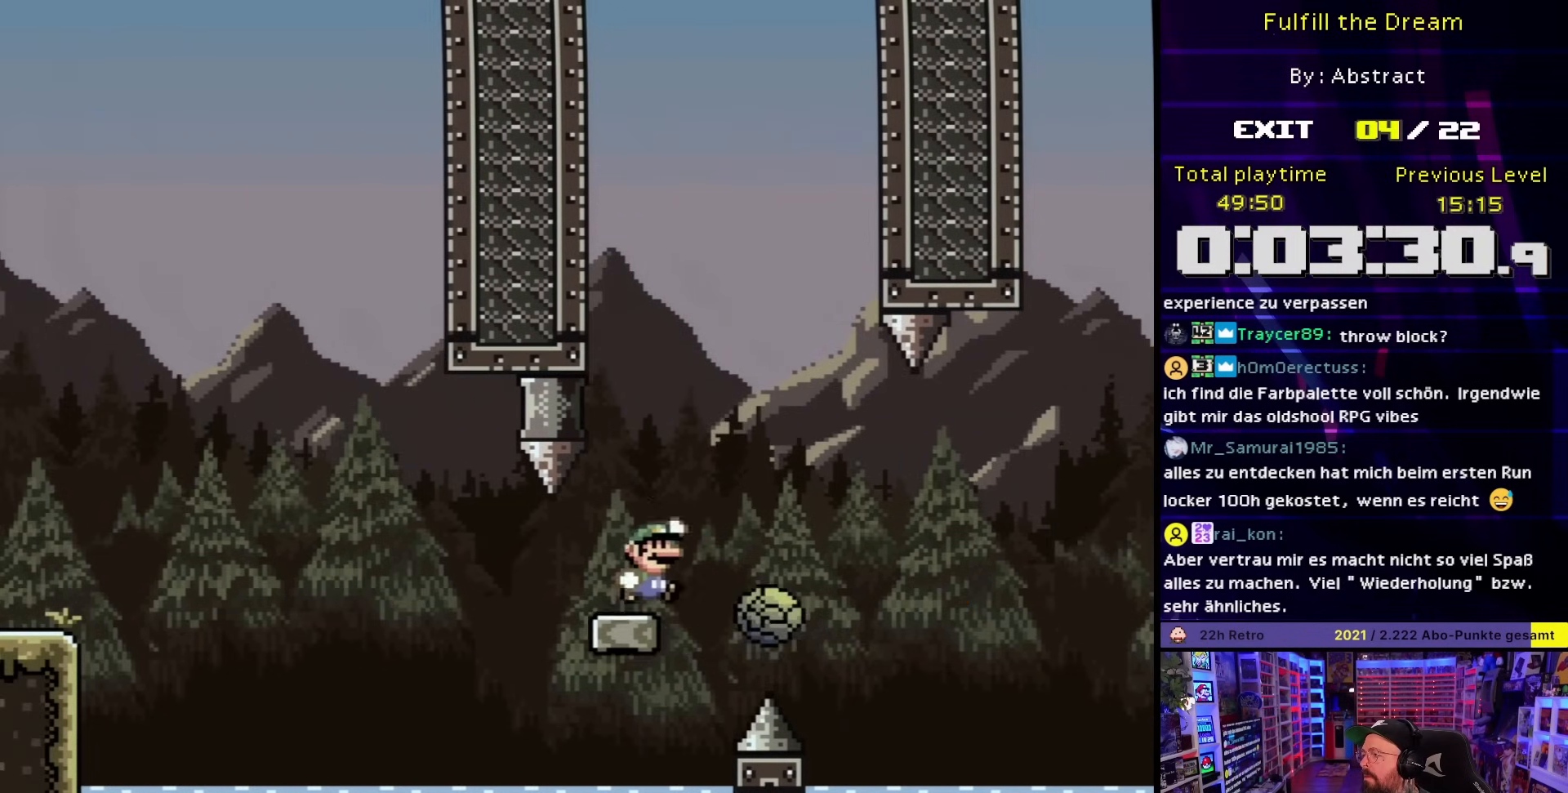
{"buttons": ["B", "Y", "DPAD_RIGHT"], "events": [[33, "B", "up"], [200, "B", "down"]]}
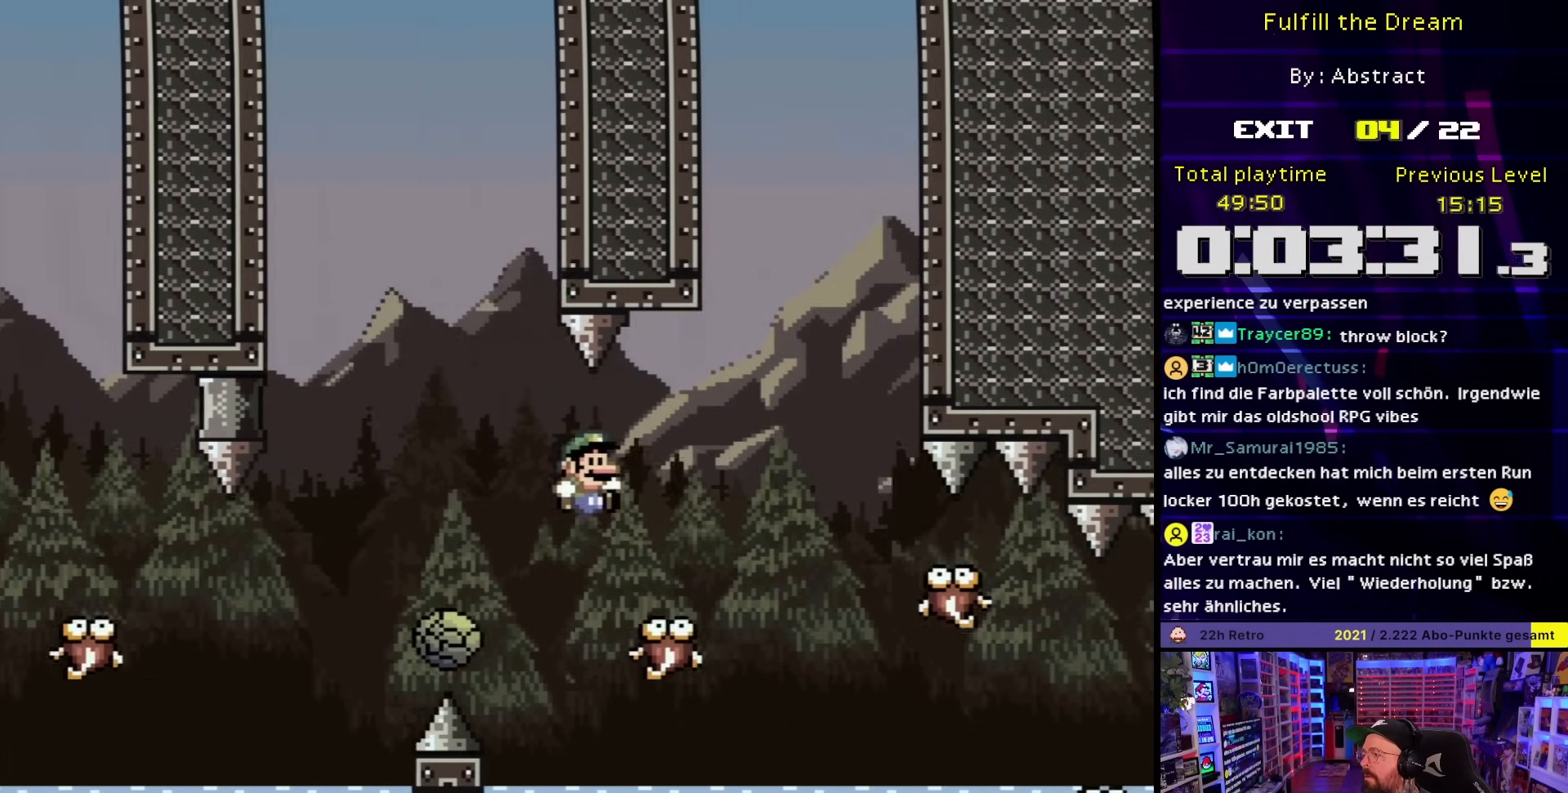
{"buttons": ["Y"], "events": [[33, "DPAD_UP", "down"], [67, "DPAD_RIGHT", "up"], [67, "DPAD_UP", "up"], [83, "DPAD_LEFT", "down"], [100, "B", "up"], [183, "DPAD_LEFT", "up"]]}
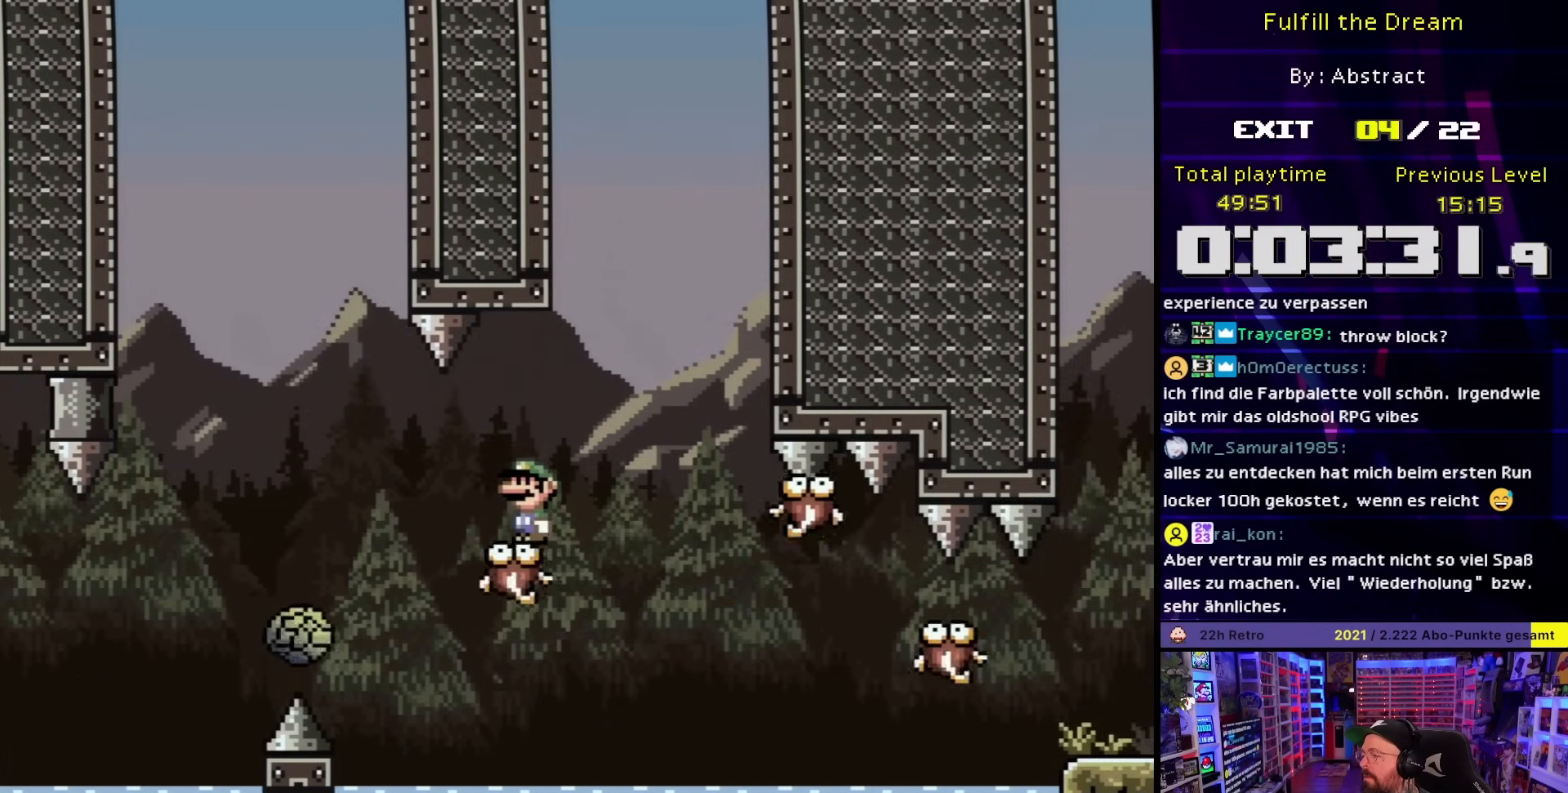
{"buttons": ["Y", "DPAD_RIGHT"], "events": [[133, "Y", "up"], [150, "Y", "down"], [233, "DPAD_RIGHT", "down"], [317, "B", "down"], [367, "B", "up"]]}
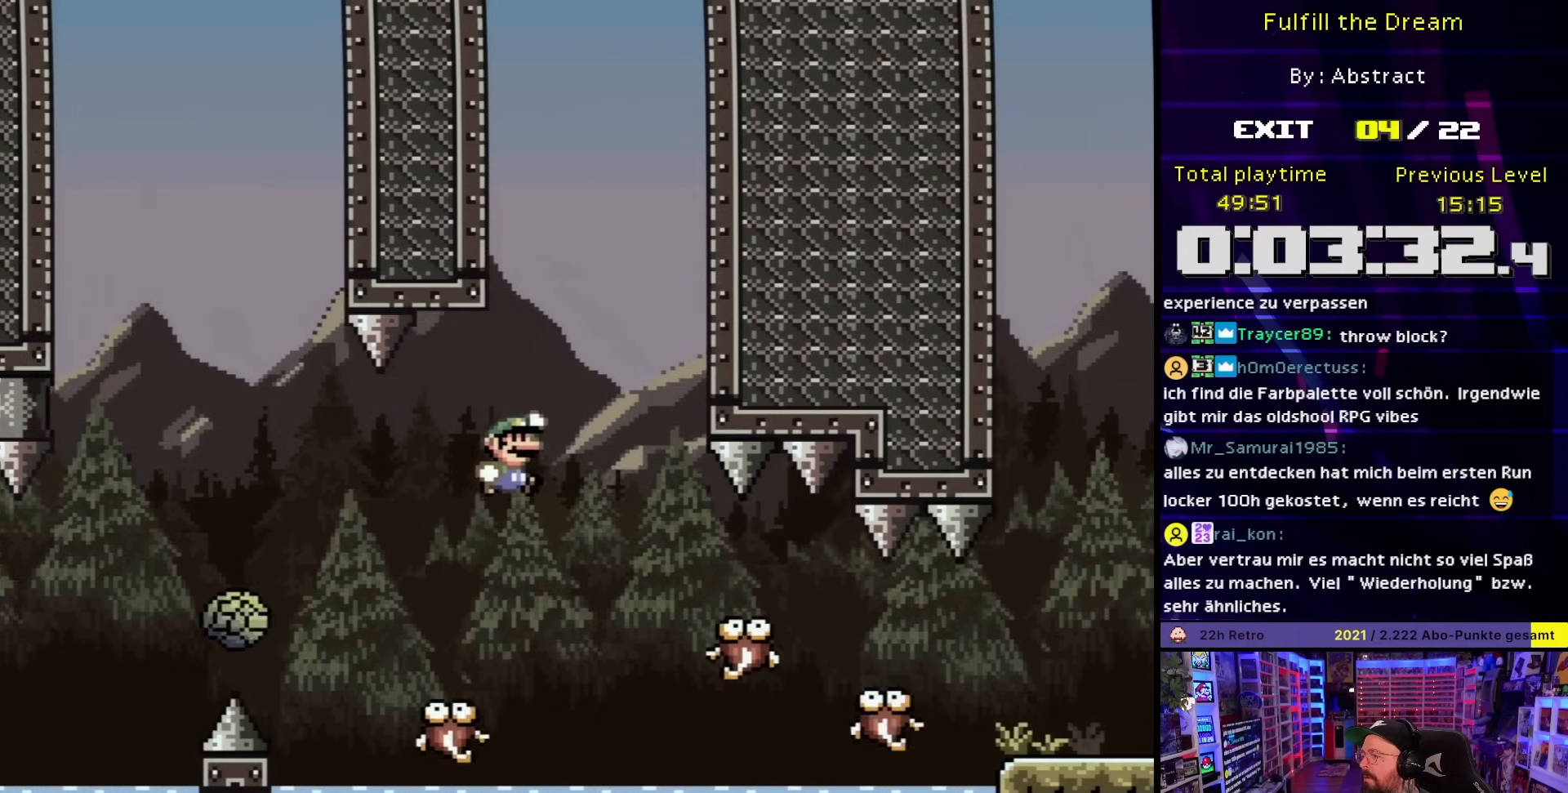
{"buttons": ["Y", "DPAD_RIGHT"], "events": [[33, "DPAD_RIGHT", "up"], [67, "DPAD_RIGHT", "down"]]}
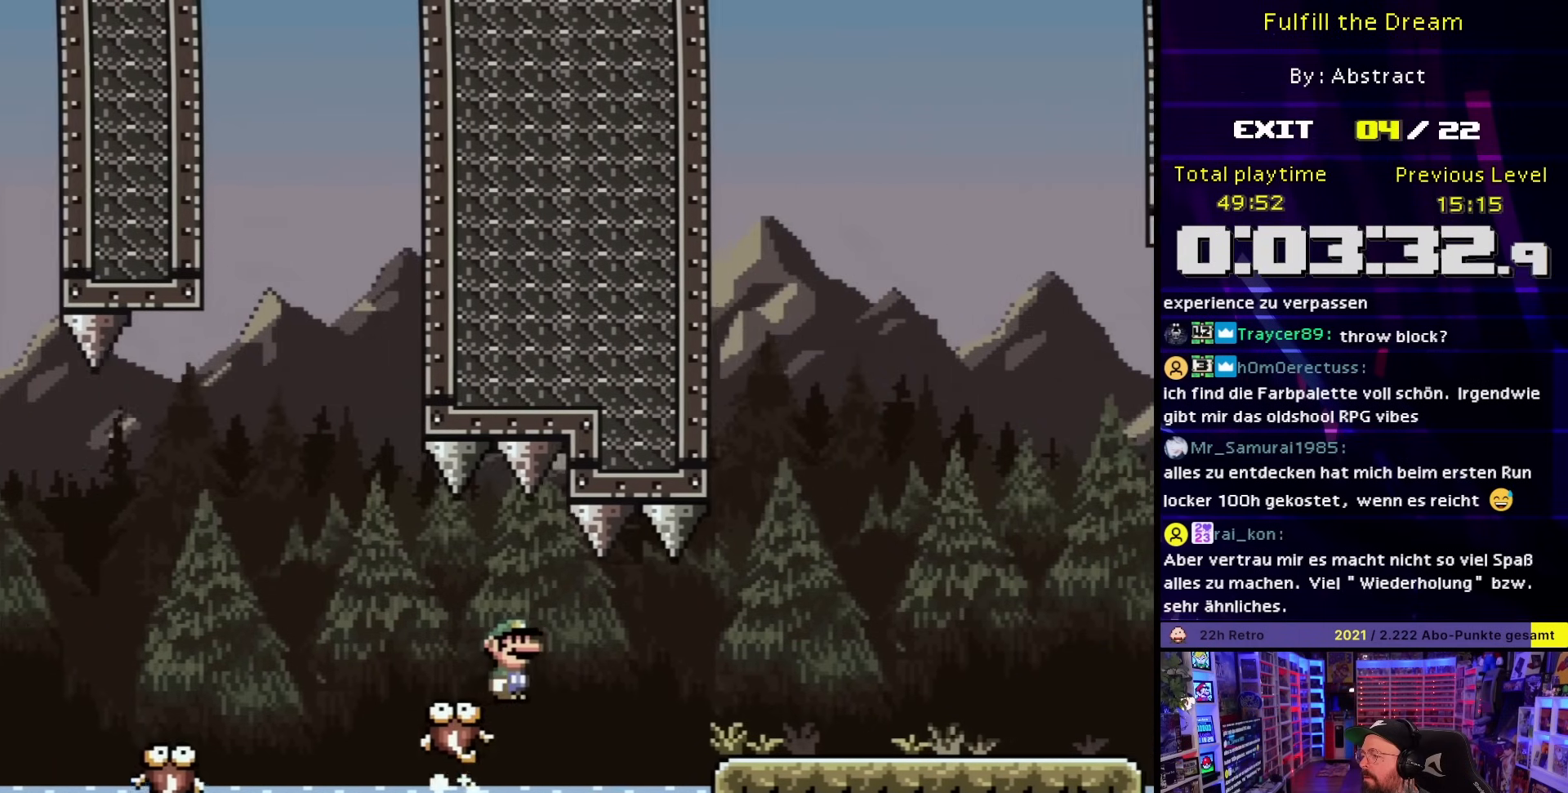
{"buttons": ["Y", "DPAD_RIGHT"], "events": []}
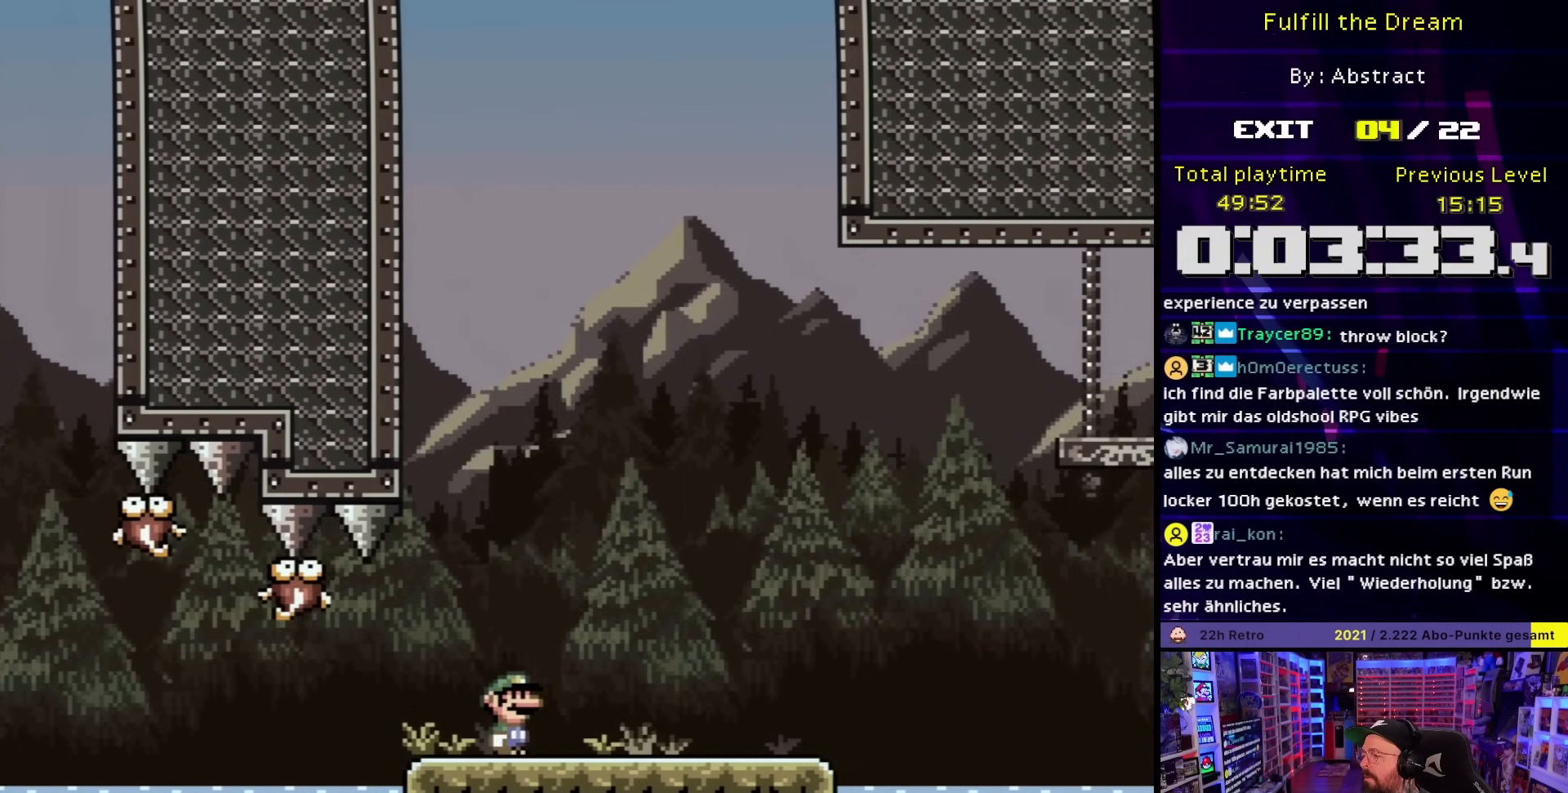
{"buttons": ["B", "Y", "DPAD_RIGHT"], "events": [[450, "B", "down"]]}
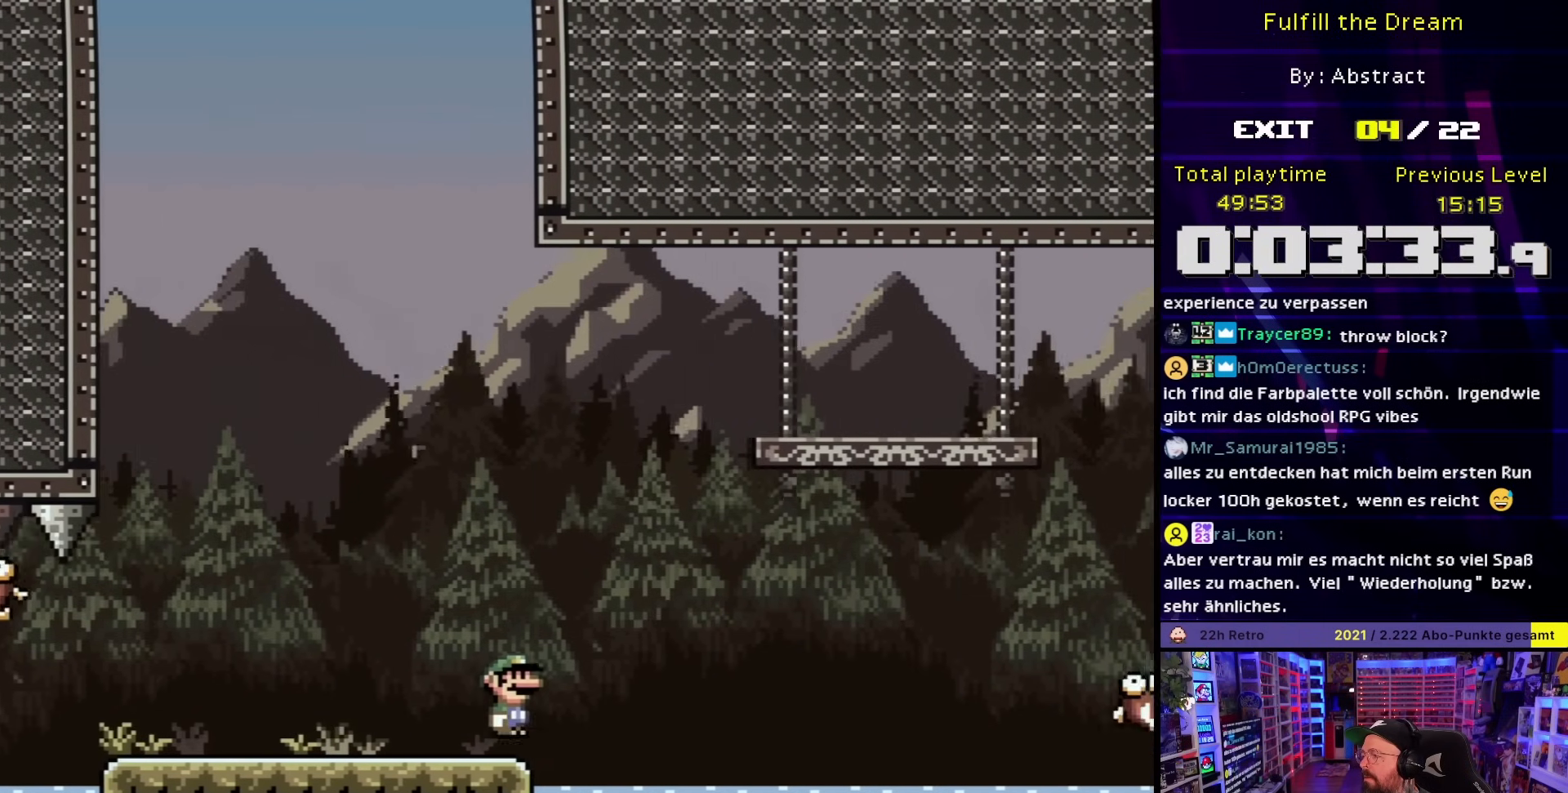
{"buttons": ["B", "Y", "DPAD_RIGHT"], "events": []}
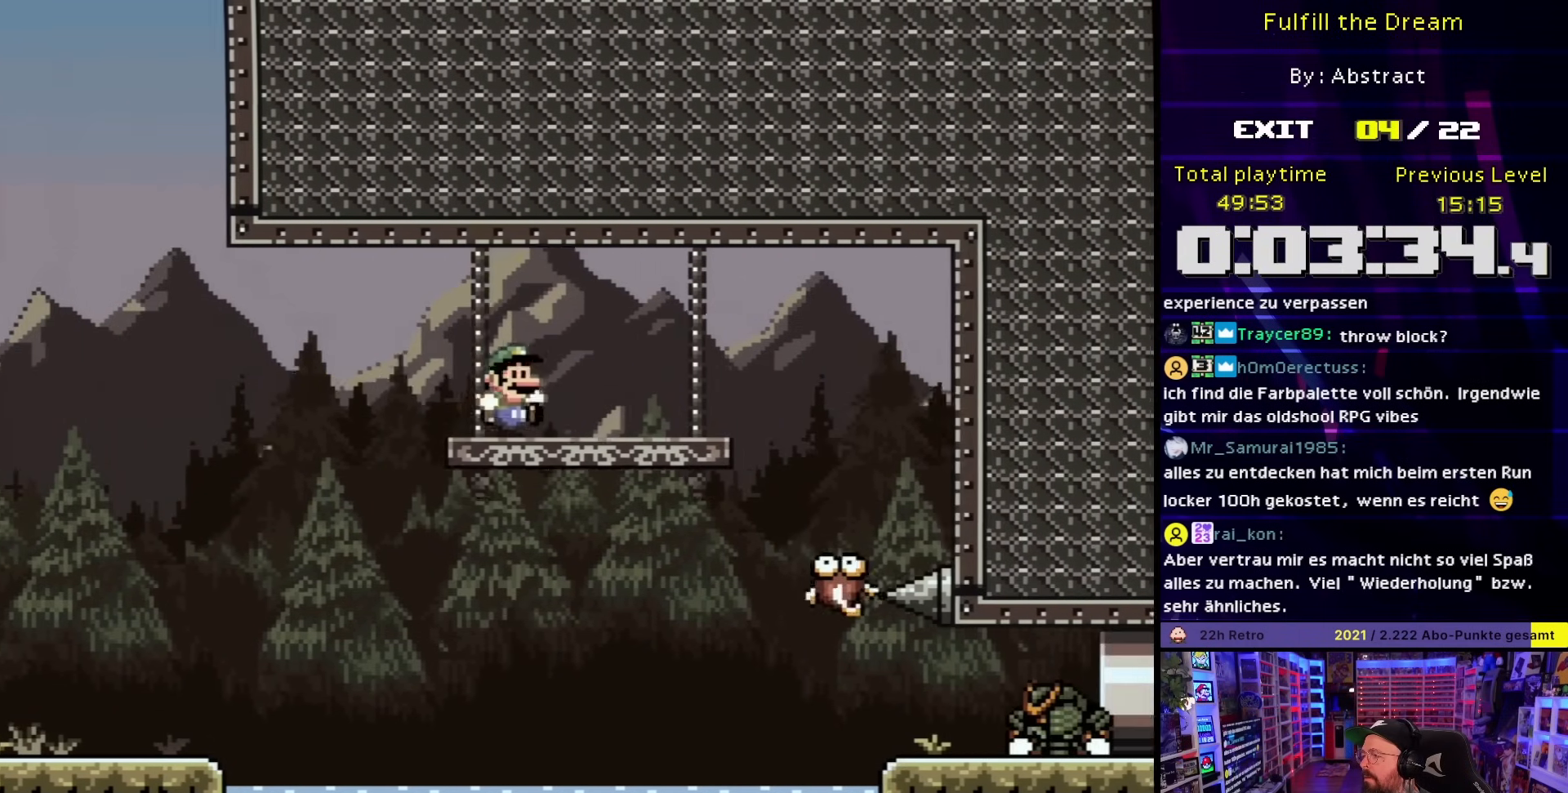
{"buttons": ["A", "X", "DPAD_RIGHT"], "events": [[133, "DPAD_UP", "down"], [167, "B", "up"], [167, "DPAD_LEFT", "down"], [167, "DPAD_RIGHT", "up"], [167, "DPAD_UP", "up"], [183, "Y", "up"], [233, "X", "down"], [300, "DPAD_LEFT", "up"], [333, "DPAD_LEFT", "down"], [333, "X", "up"], [350, "DPAD_LEFT", "up"], [350, "X", "down"], [383, "DPAD_RIGHT", "down"], [450, "A", "down"]]}
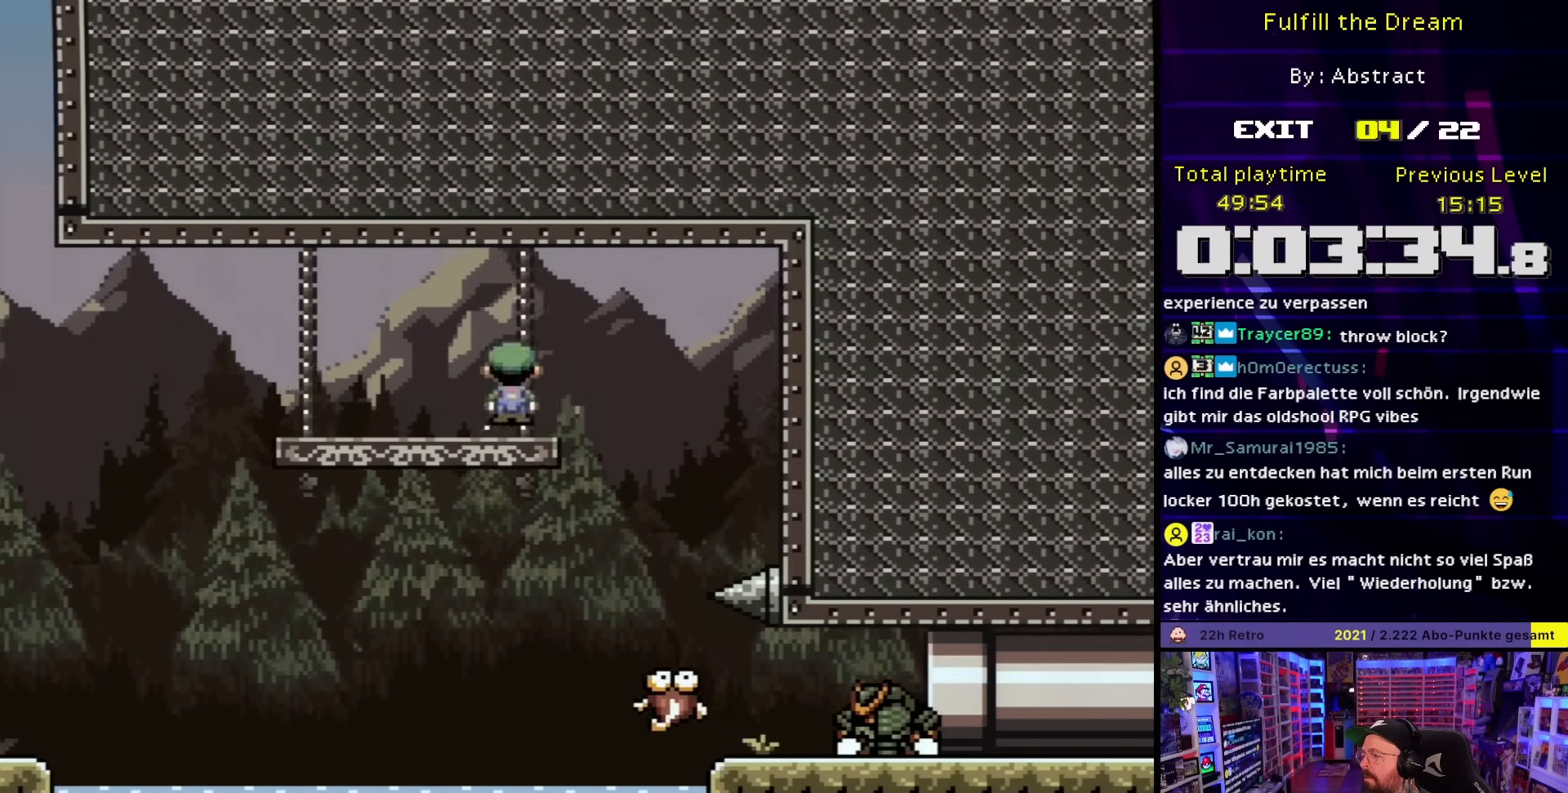
{"buttons": ["A", "X"], "events": [[17, "A", "up"], [167, "A", "down"], [250, "A", "up"], [250, "DPAD_RIGHT", "up"], [250, "X", "up"], [267, "A", "down"], [267, "DPAD_UP", "down"], [267, "X", "down"], [283, "DPAD_LEFT", "down"], [283, "DPAD_UP", "up"], [417, "DPAD_LEFT", "up"]]}
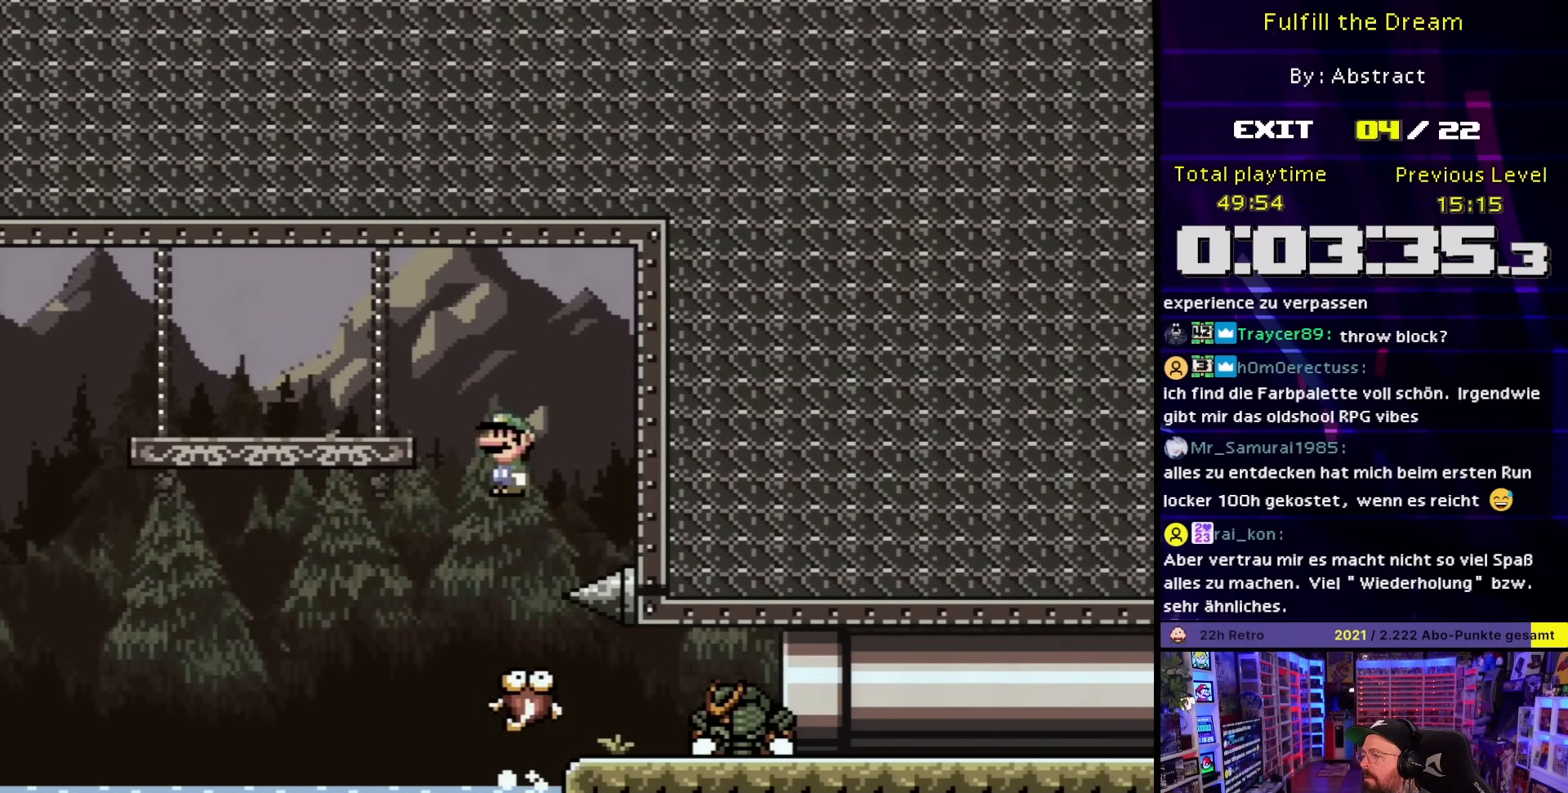
{"buttons": ["X"], "events": [[133, "DPAD_RIGHT", "down"], [333, "DPAD_RIGHT", "up"], [367, "A", "up"], [417, "DPAD_RIGHT", "down"], [500, "DPAD_RIGHT", "up"]]}
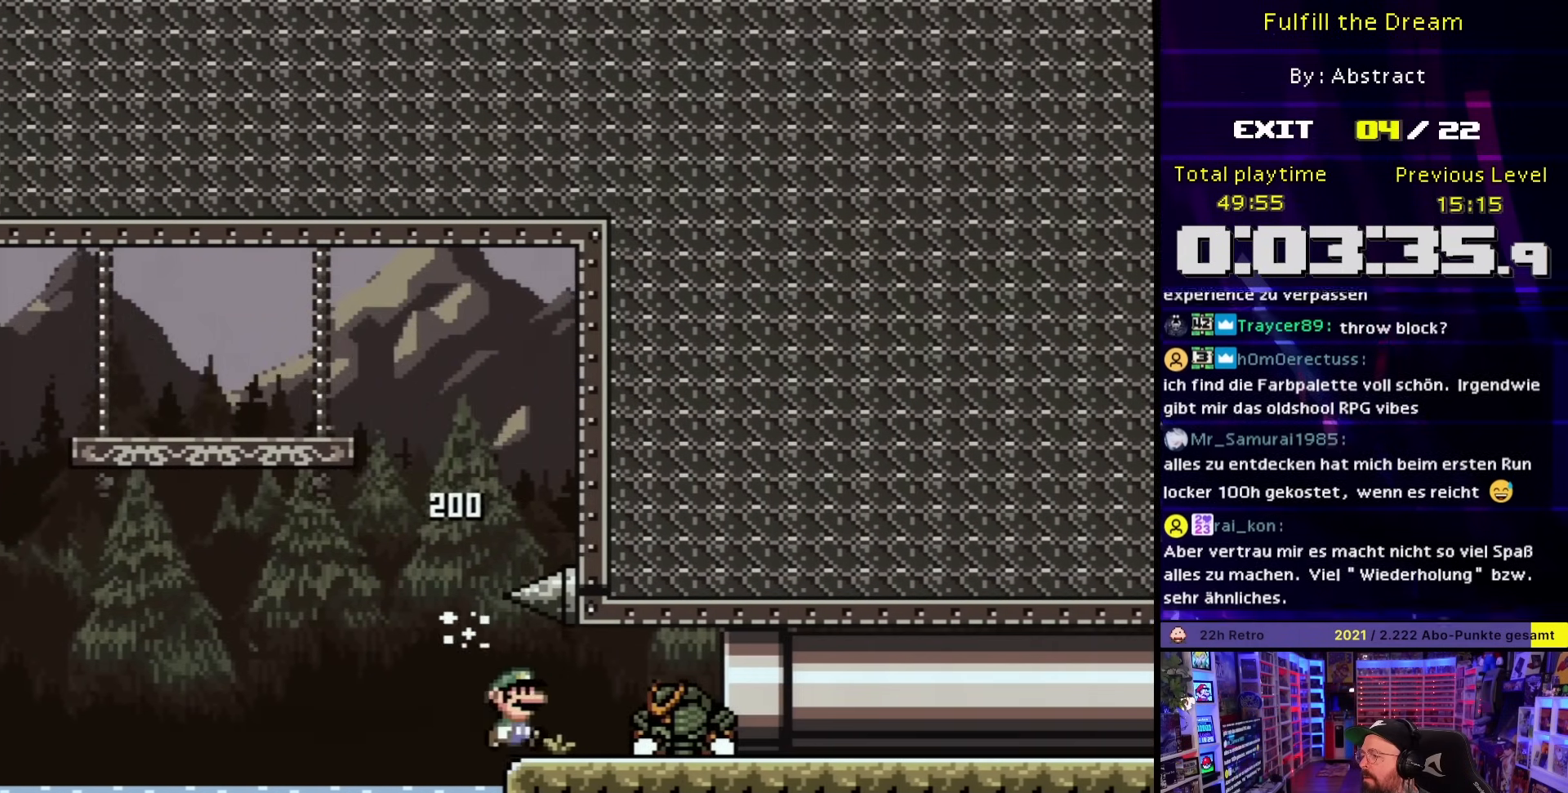
{"buttons": ["X"], "events": [[33, "DPAD_LEFT", "down"], [167, "DPAD_LEFT", "up"]]}
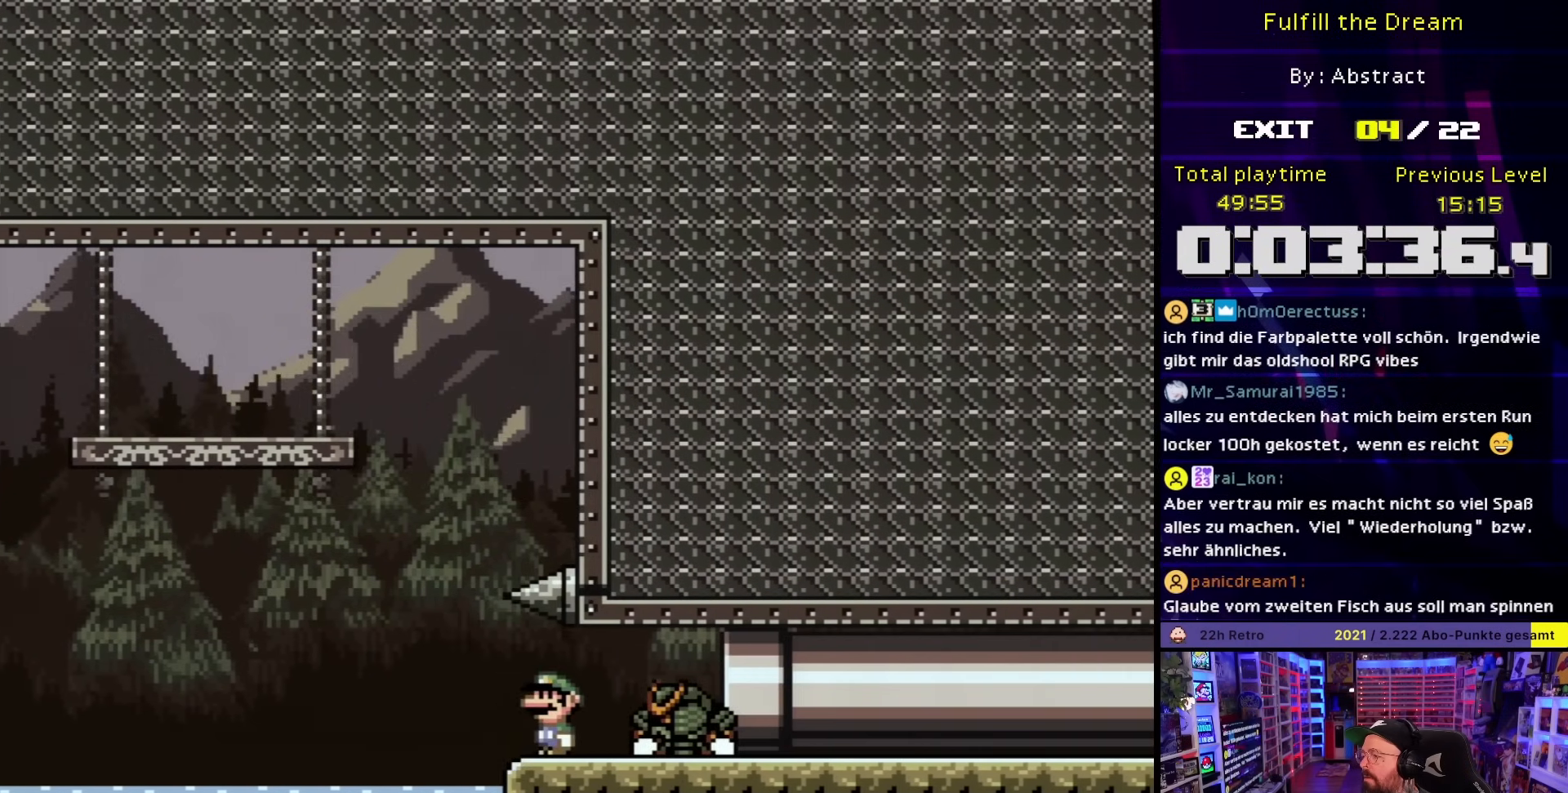
{"buttons": ["A", "X", "DPAD_LEFT"], "events": [[167, "DPAD_RIGHT", "down"], [383, "A", "down"], [467, "DPAD_UP", "down"], [500, "DPAD_LEFT", "down"], [500, "DPAD_RIGHT", "up"], [500, "DPAD_UP", "up"]]}
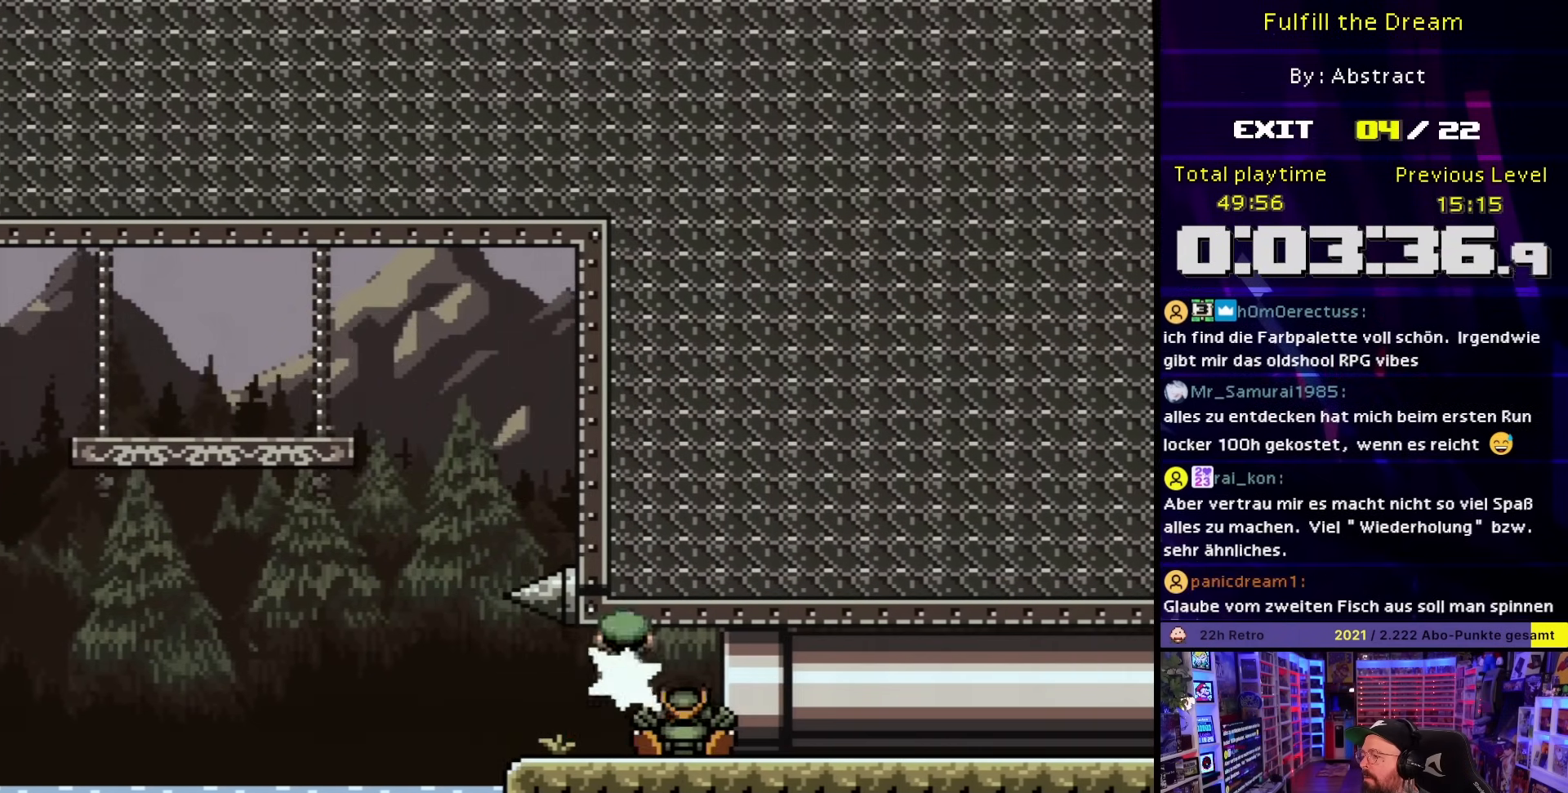
{"buttons": ["X"], "events": [[133, "A", "up"], [133, "DPAD_DOWN", "down"], [133, "START", "down"], [133, "X", "up"], [150, "DPAD_DOWN", "up"], [150, "DPAD_LEFT", "up"], [150, "DPAD_RIGHT", "down"], [150, "START", "up"], [150, "X", "down"], [400, "DPAD_RIGHT", "up"]]}
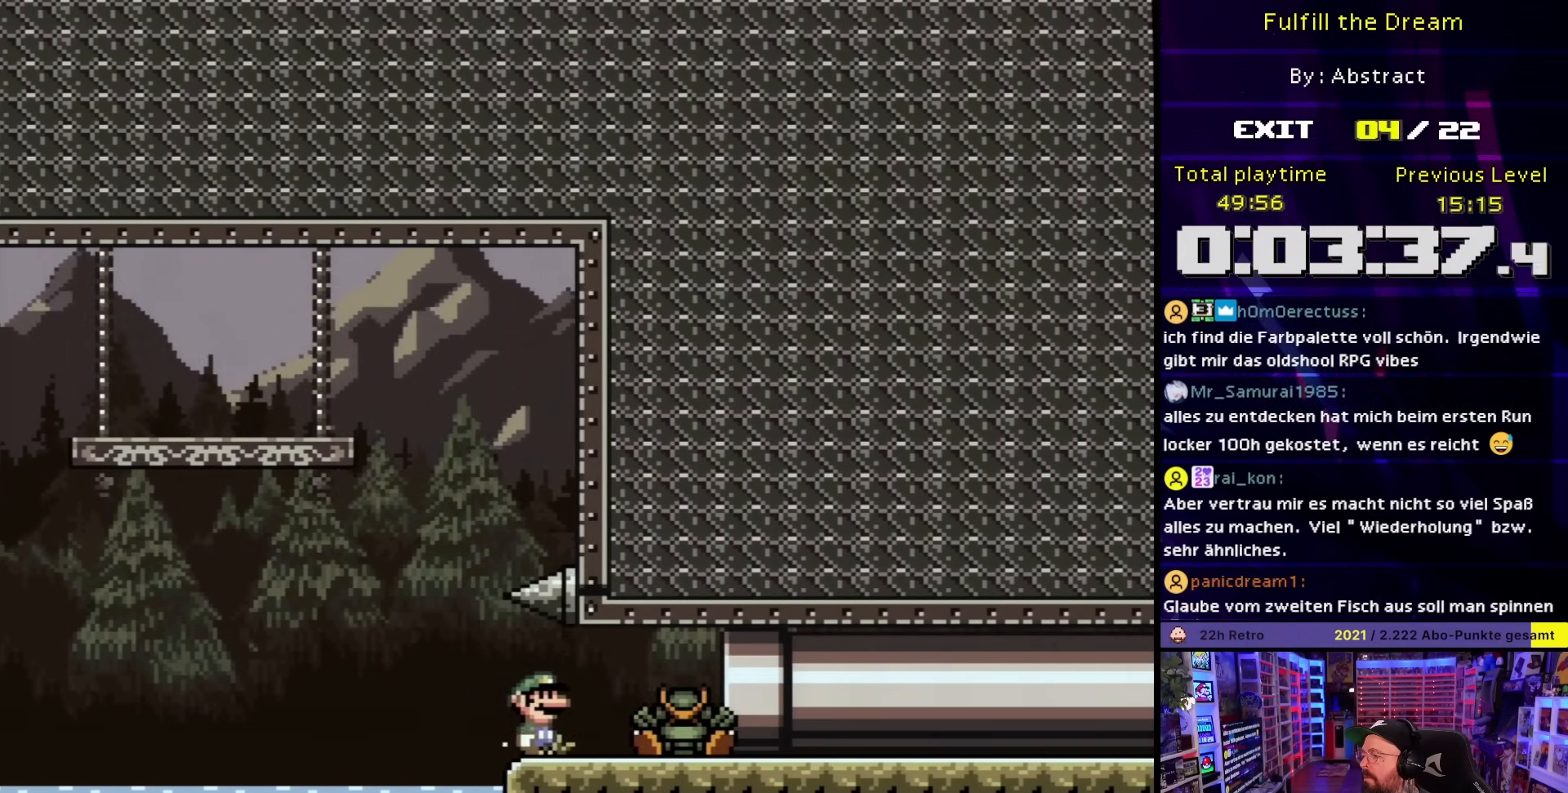
{"buttons": ["X", "DPAD_RIGHT"], "events": [[50, "DPAD_LEFT", "down"], [167, "DPAD_LEFT", "up"], [417, "DPAD_RIGHT", "down"], [467, "X", "up"], [483, "X", "down"]]}
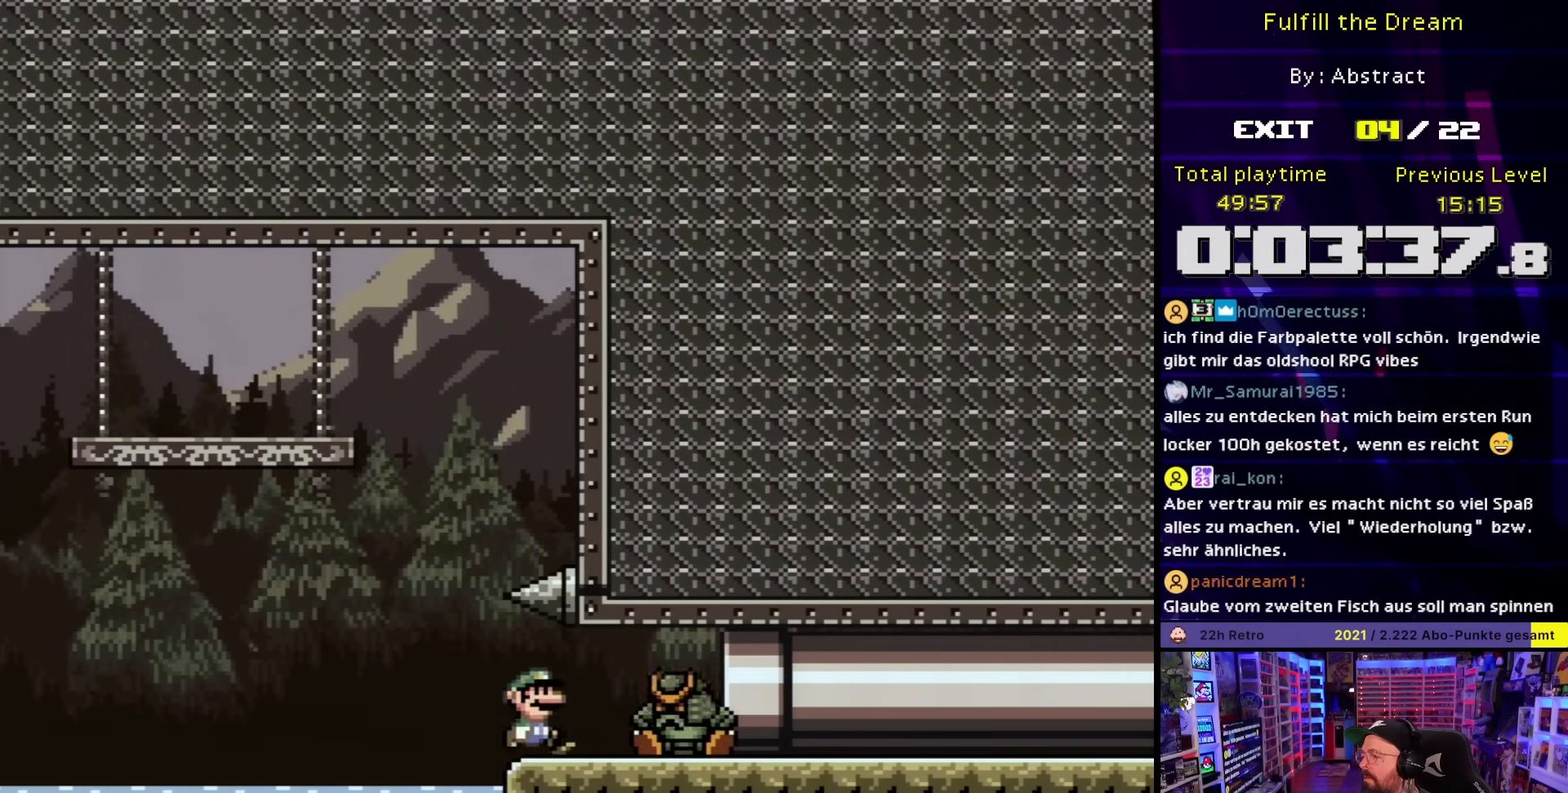
{"buttons": ["X", "DPAD_RIGHT"], "events": [[17, "DPAD_RIGHT", "up"], [400, "DPAD_RIGHT", "down"]]}
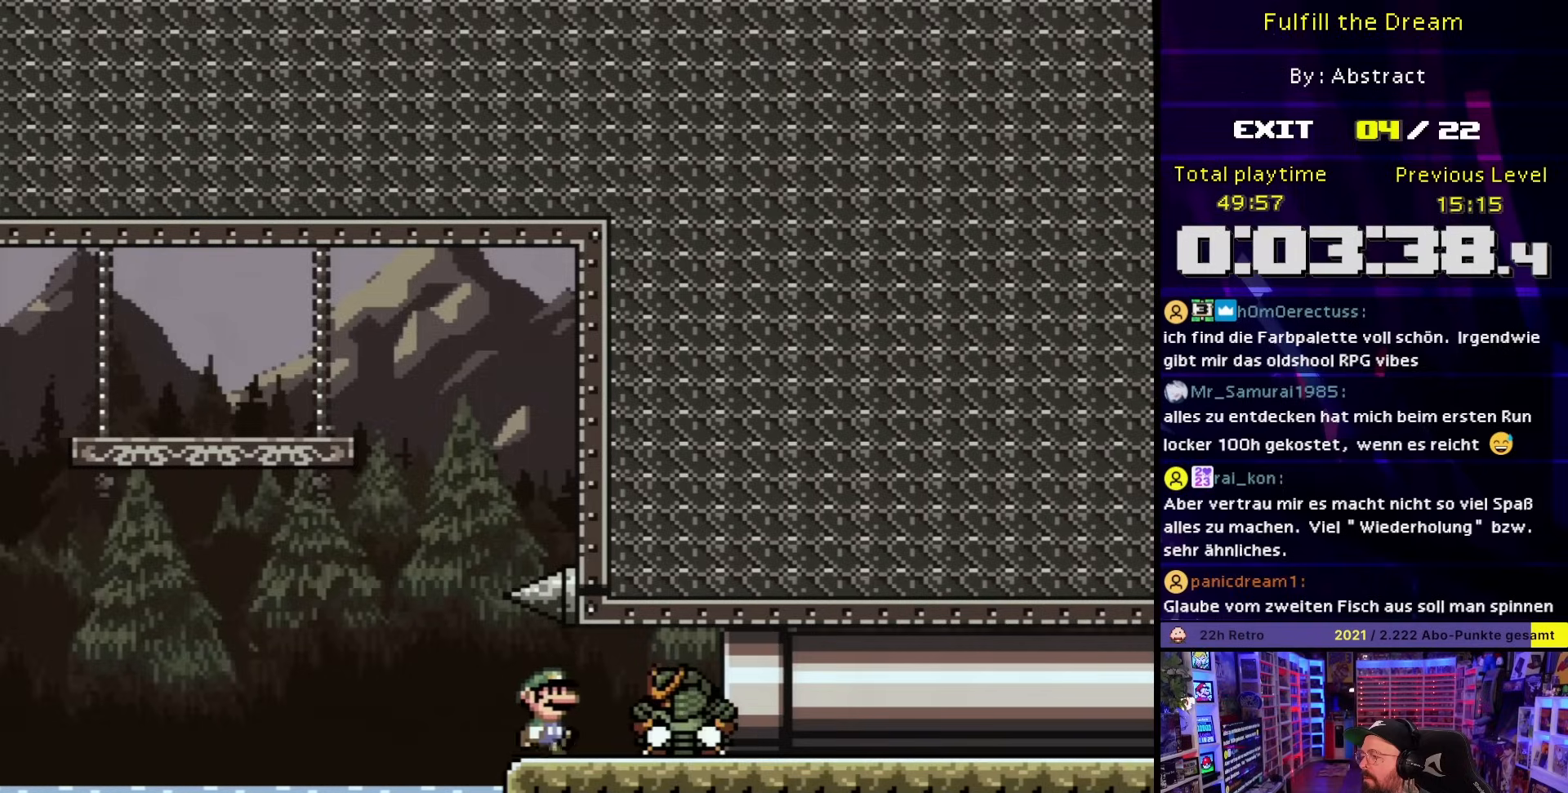
{"buttons": ["X", "DPAD_RIGHT"], "events": [[167, "A", "down"], [250, "DPAD_UP", "down"], [283, "DPAD_RIGHT", "up"], [300, "DPAD_LEFT", "down"], [300, "DPAD_UP", "up"], [383, "A", "up"], [400, "DPAD_LEFT", "up"], [400, "DPAD_RIGHT", "down"]]}
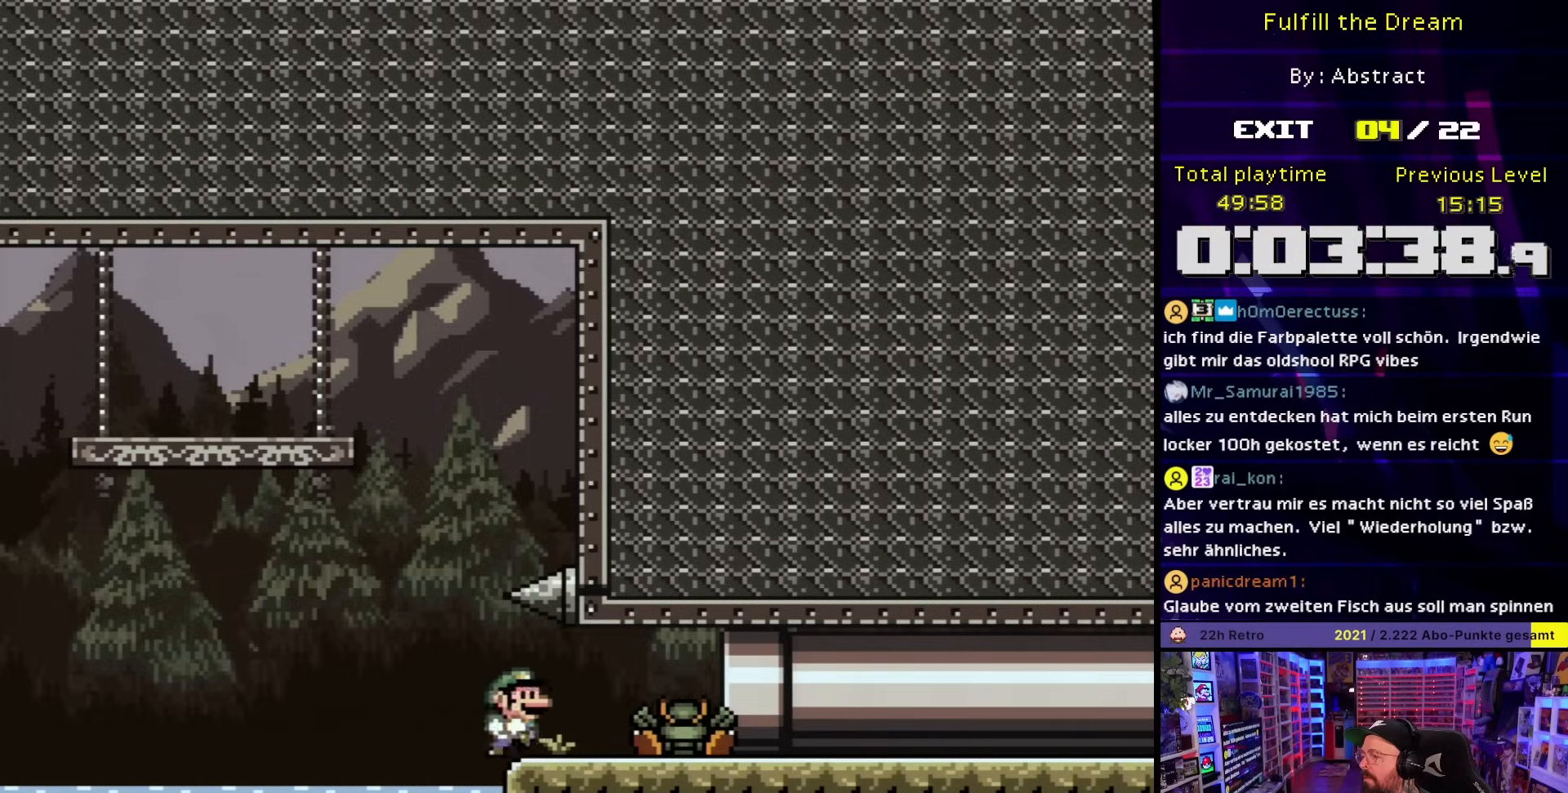
{"buttons": ["X"], "events": [[117, "DPAD_RIGHT", "up"]]}
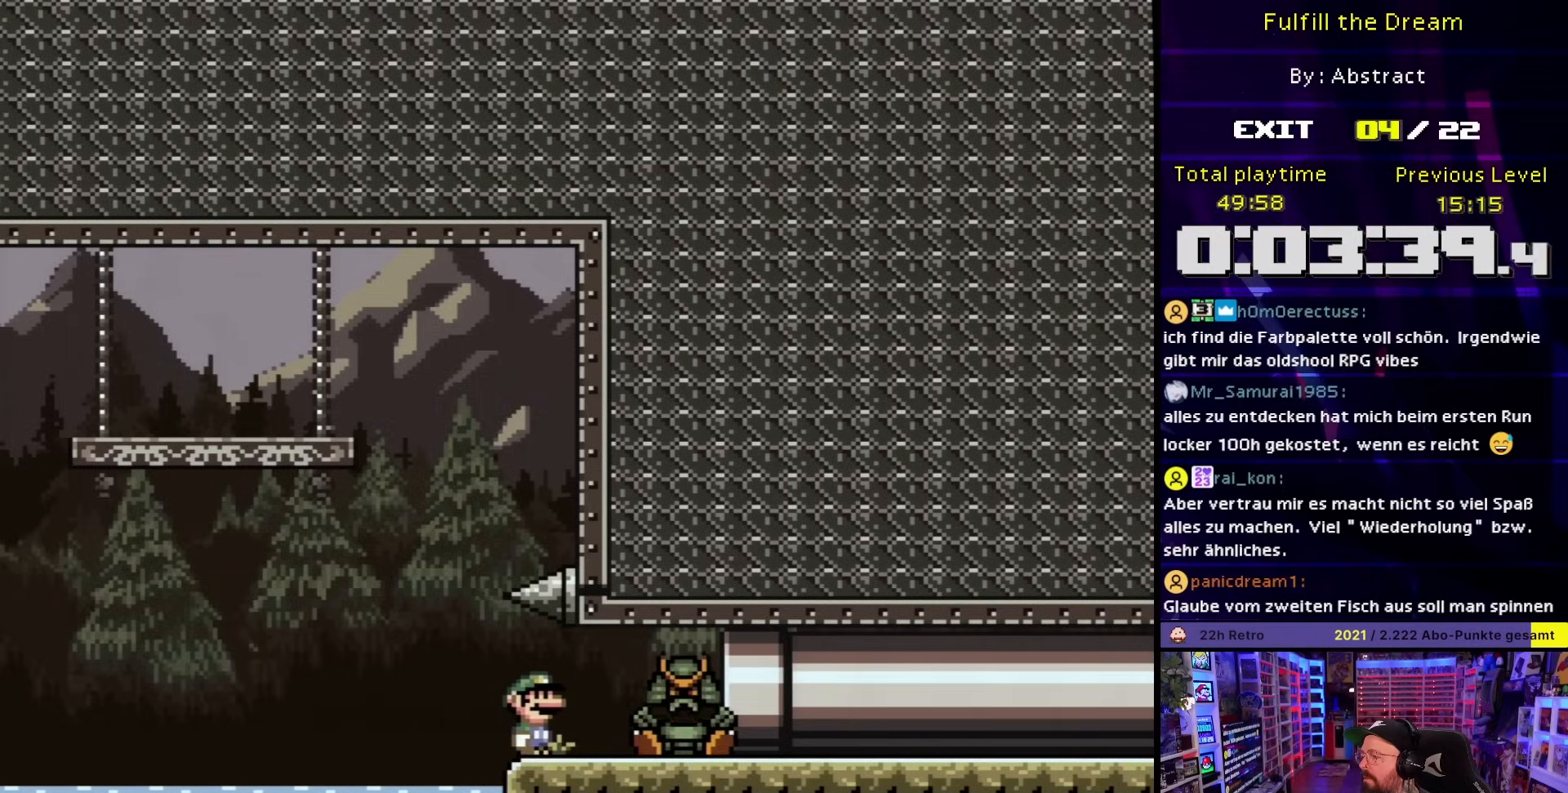
{"buttons": ["X"], "events": [[333, "DPAD_LEFT", "down"], [333, "X", "up"], [367, "DPAD_LEFT", "up"], [367, "X", "down"]]}
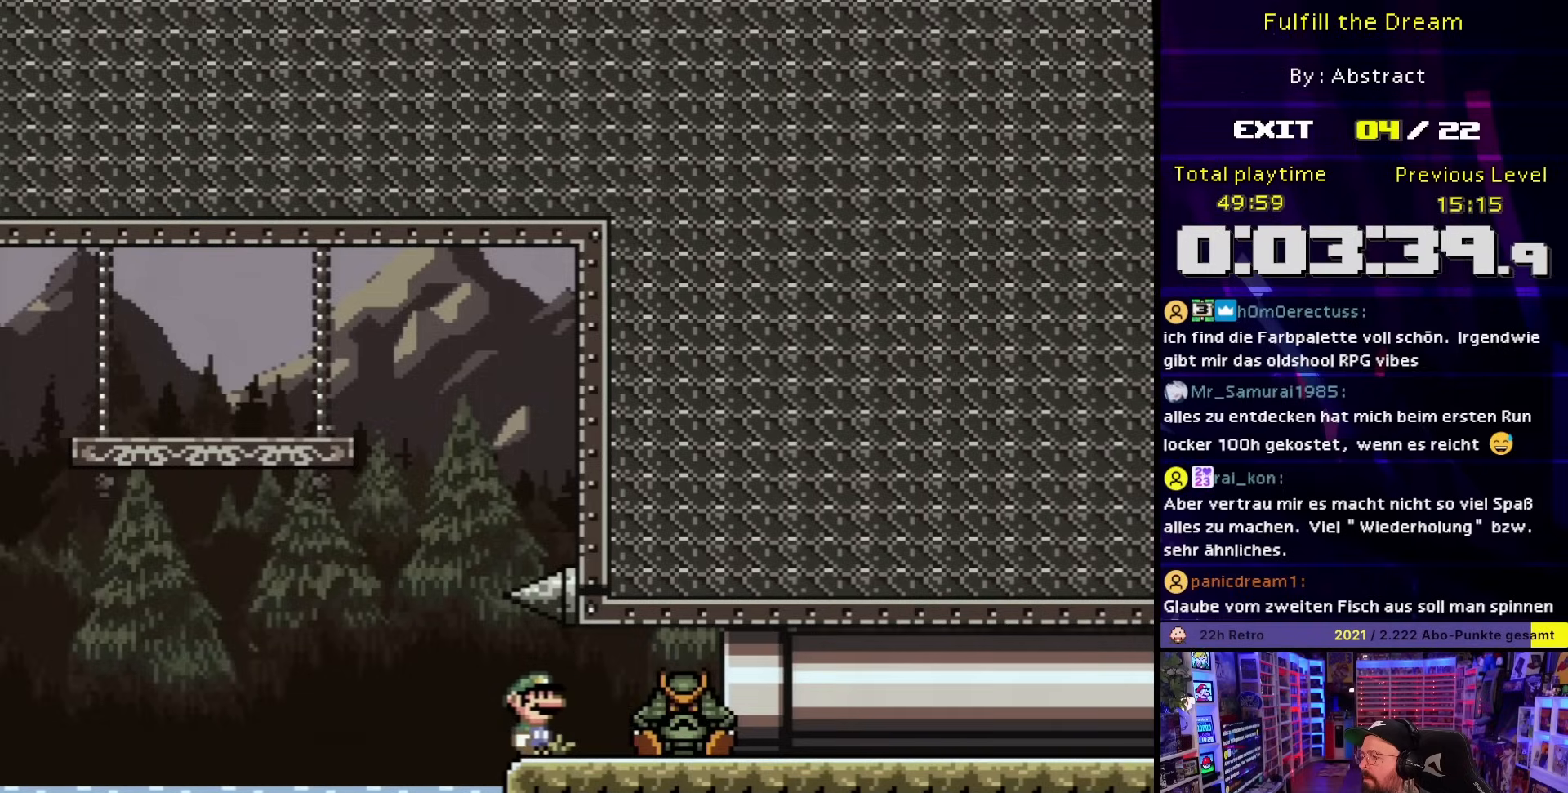
{"buttons": ["A", "X", "DPAD_RIGHT"], "events": [[17, "DPAD_RIGHT", "down"], [250, "DPAD_DOWN", "down"], [250, "DPAD_LEFT", "down"], [250, "DPAD_RIGHT", "up"], [250, "X", "up"], [283, "A", "down"], [283, "DPAD_DOWN", "up"], [283, "DPAD_LEFT", "up"], [283, "DPAD_RIGHT", "down"], [283, "X", "down"]]}
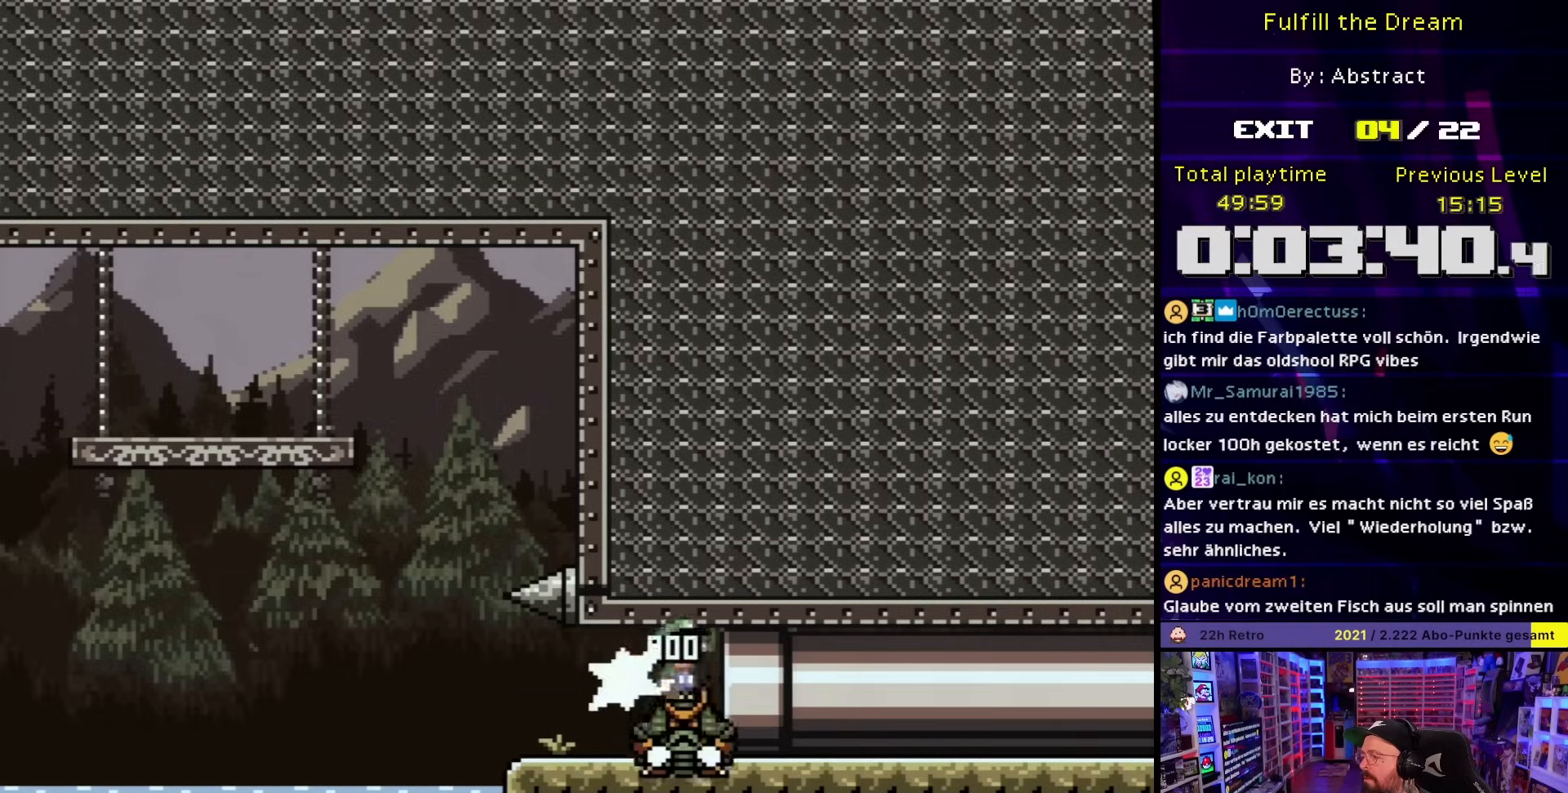
{"buttons": [], "events": [[150, "A", "up"], [367, "DPAD_RIGHT", "up"], [400, "X", "up"]]}
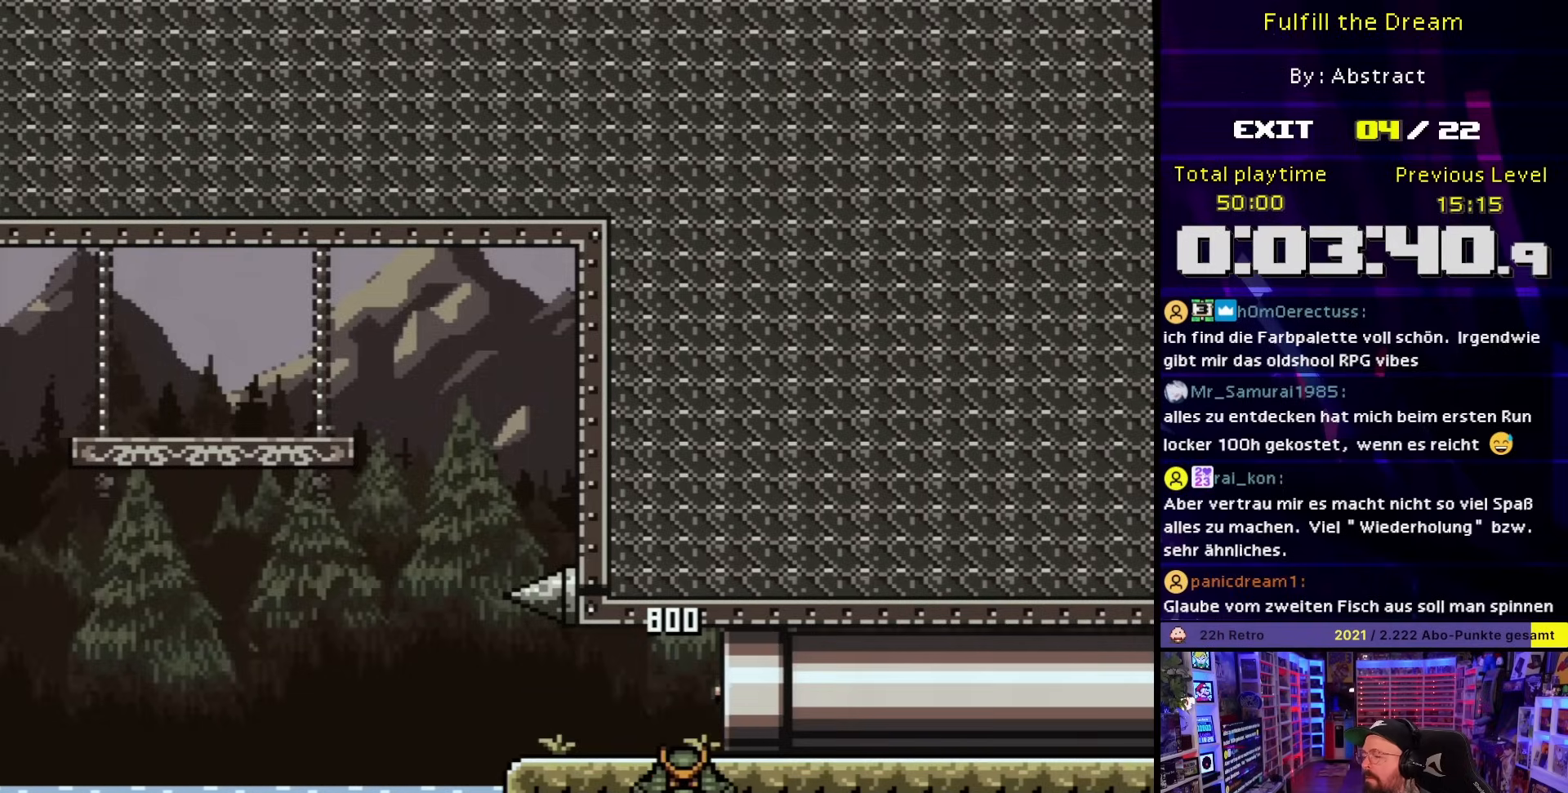
{"buttons": [], "events": []}
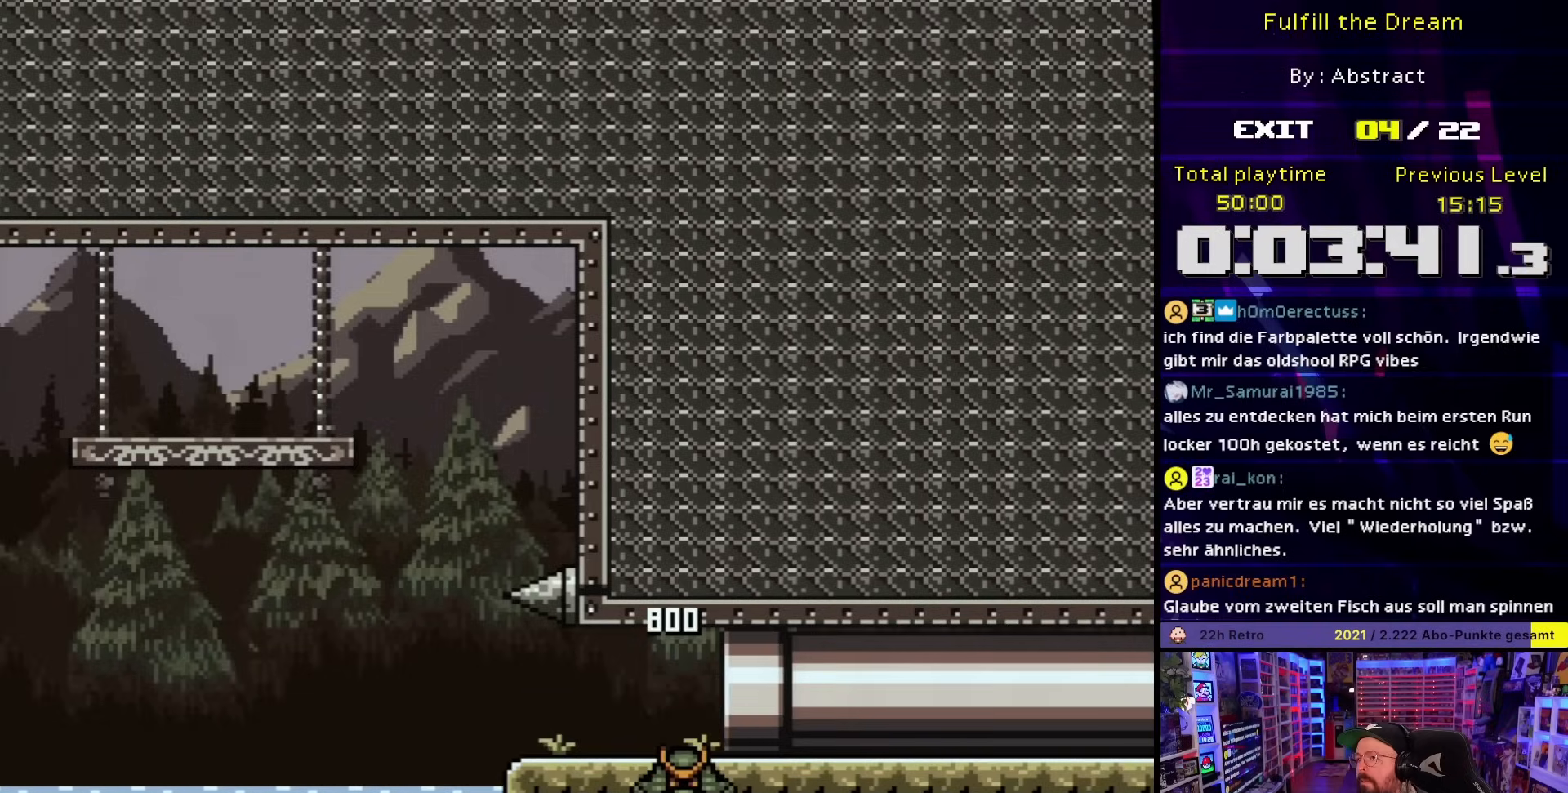
{"buttons": [], "events": []}
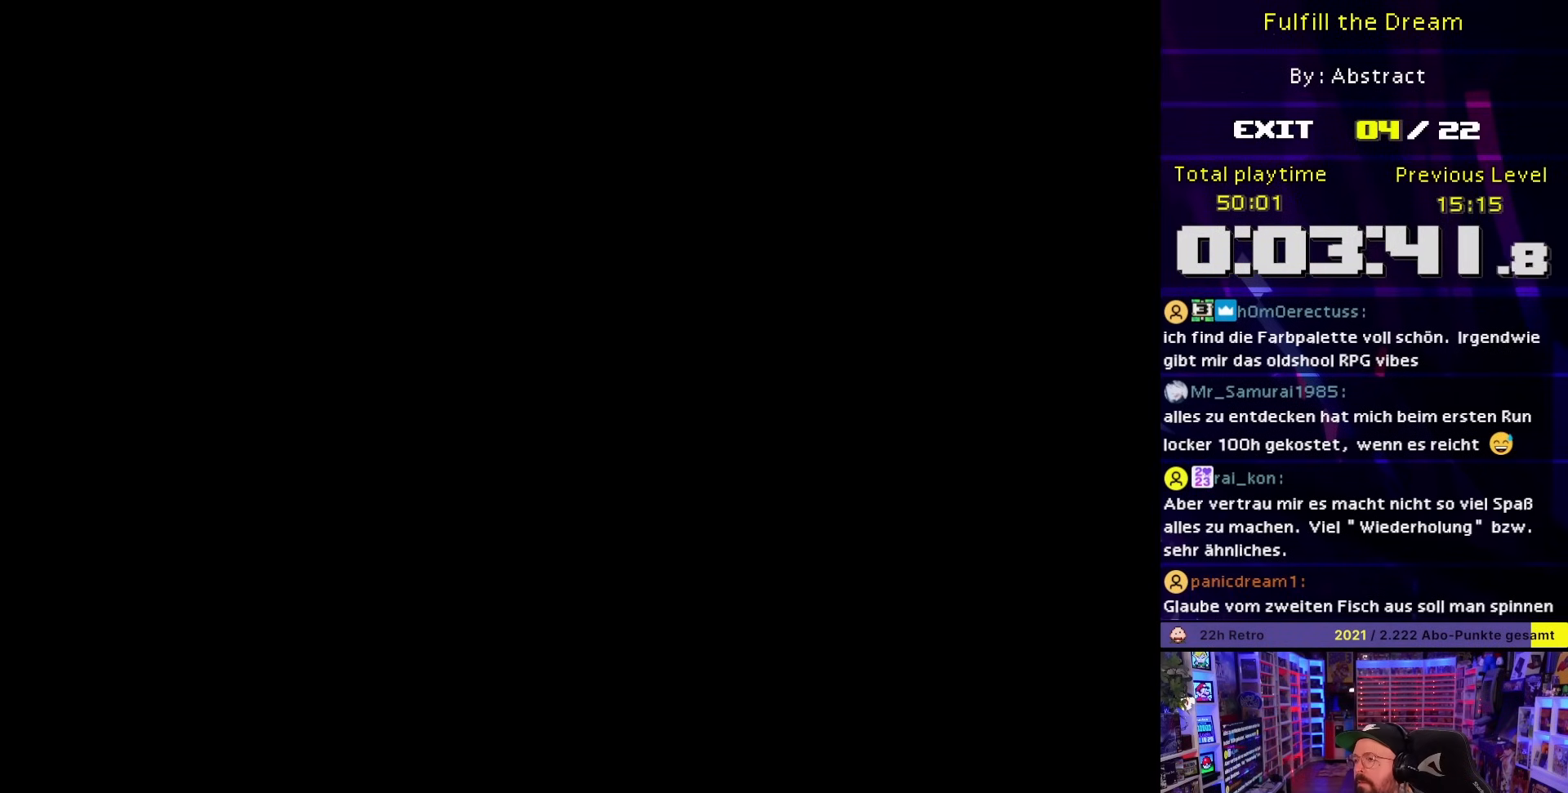
{"buttons": [], "events": []}
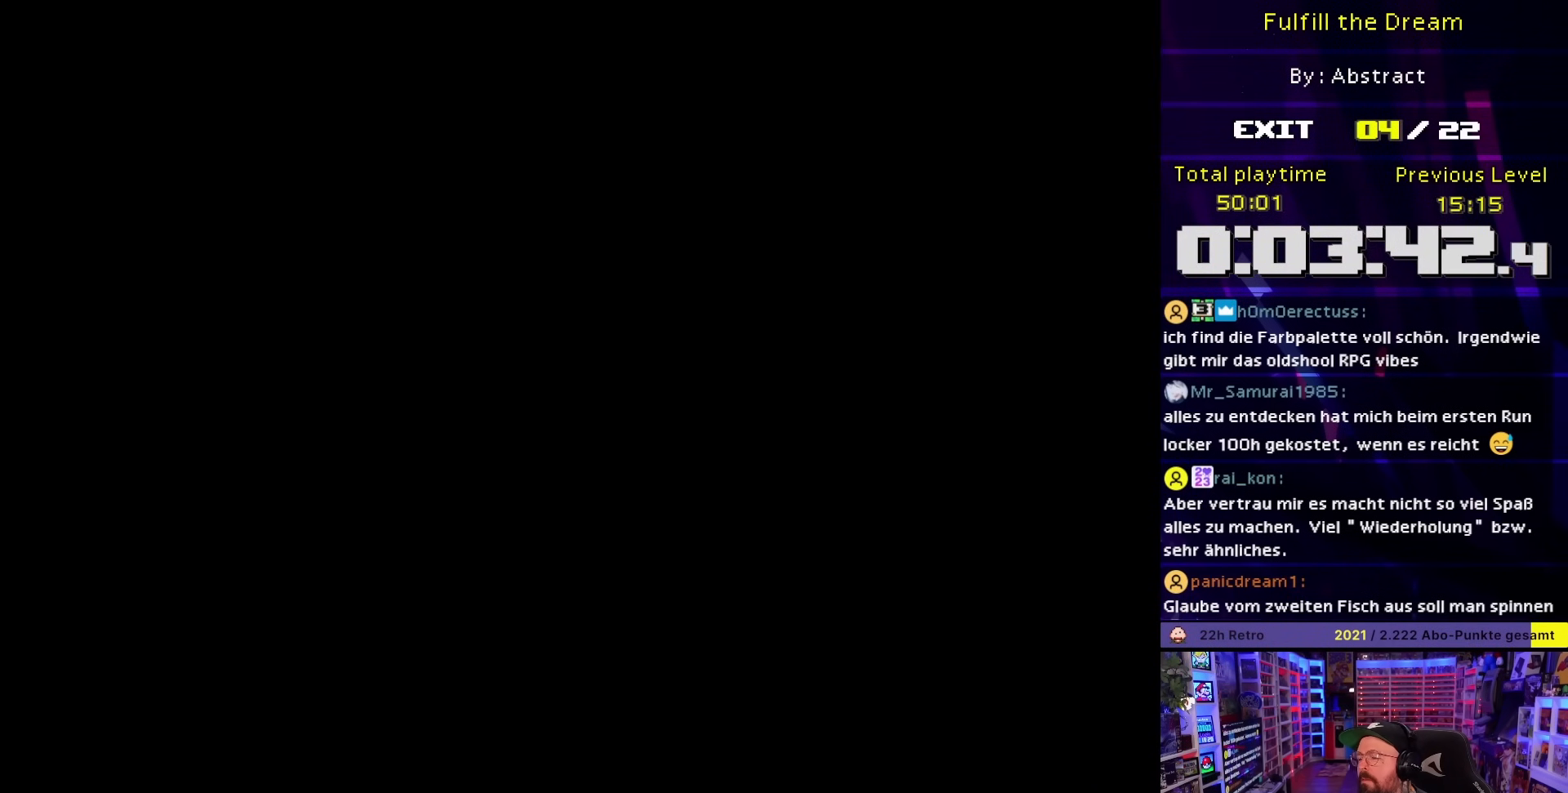
{"buttons": [], "events": []}
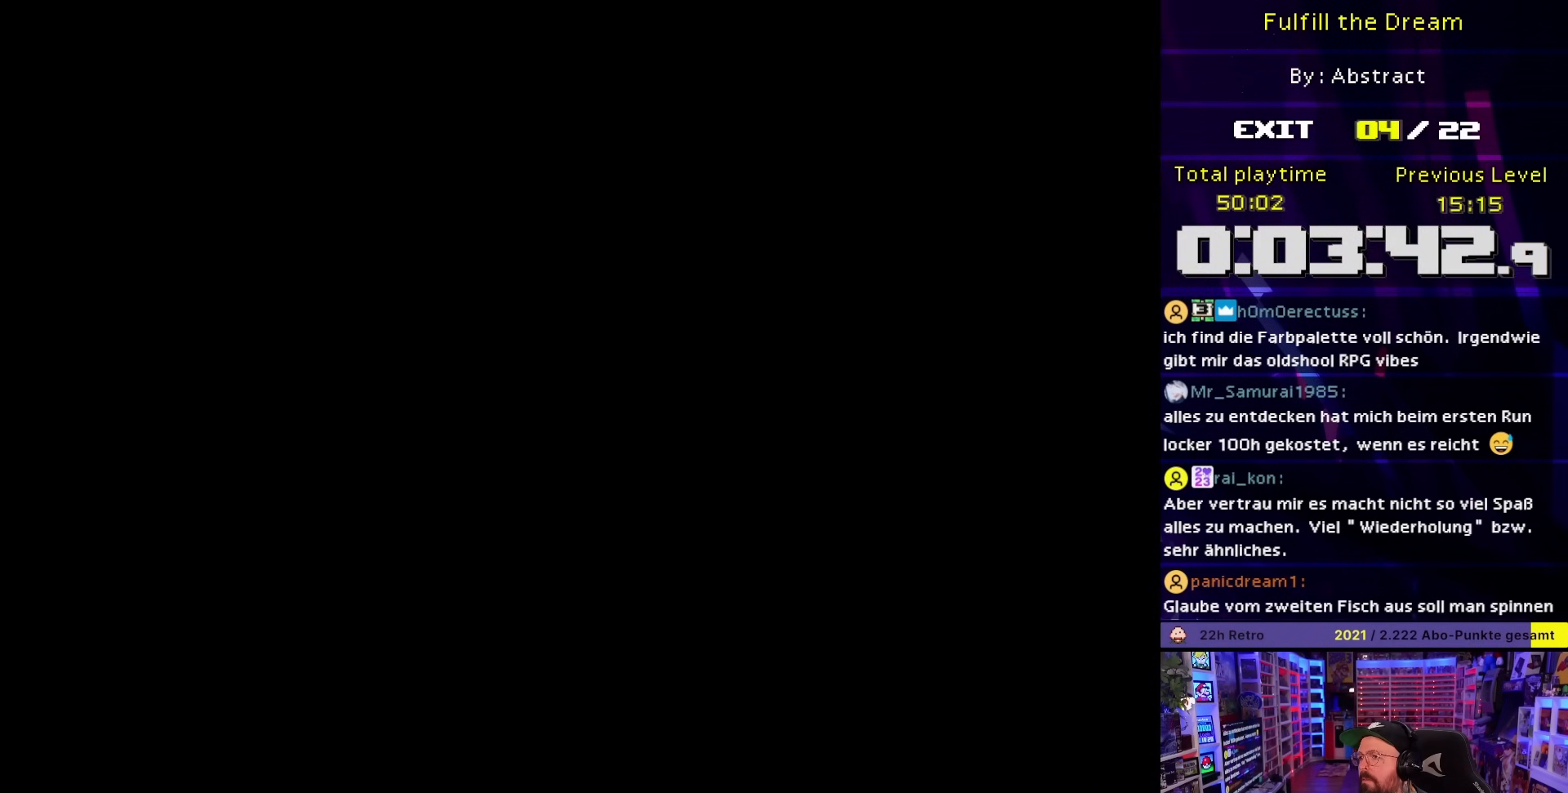
{"buttons": [], "events": []}
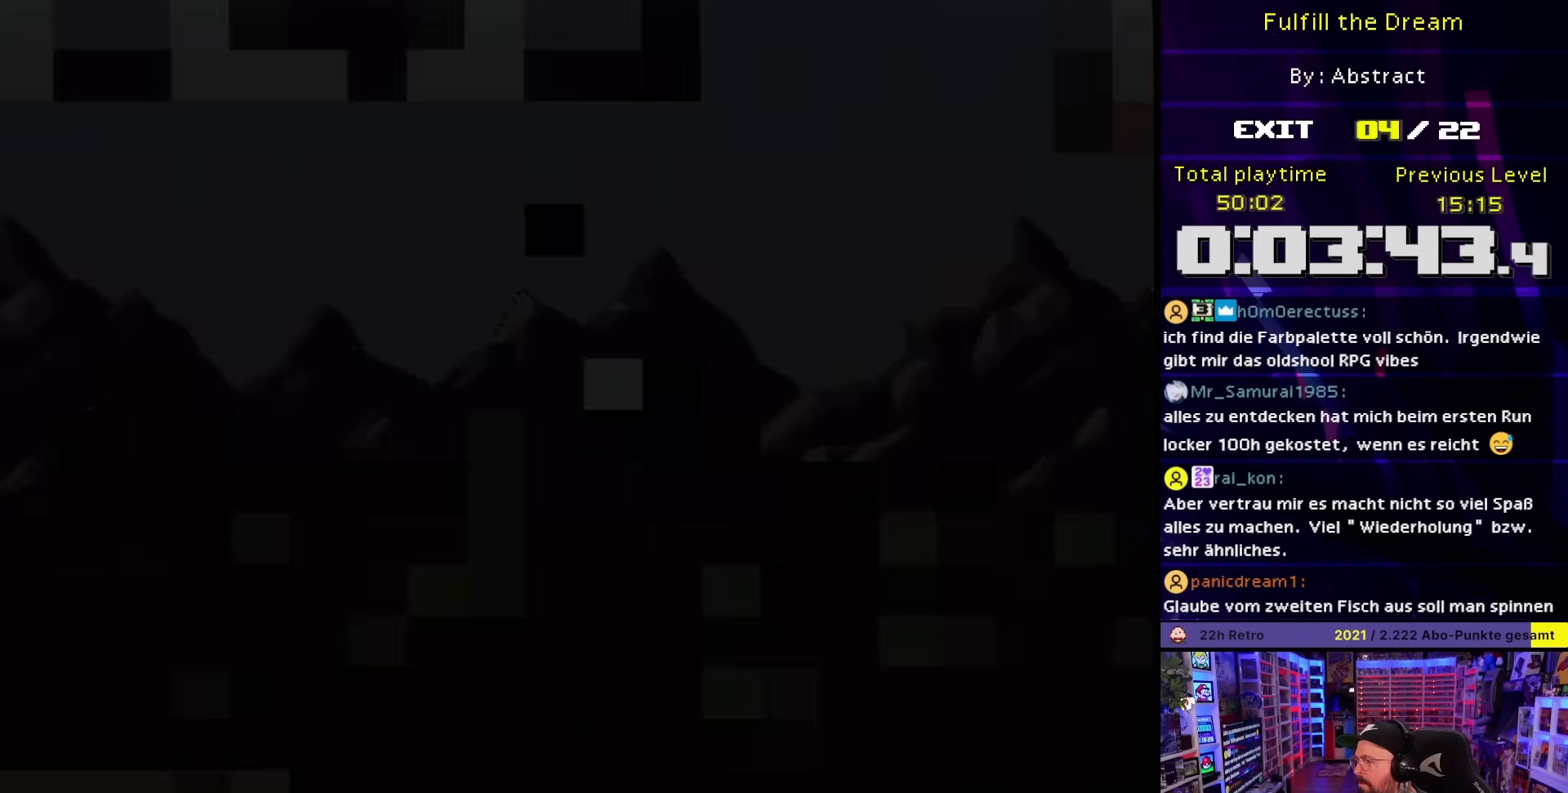
{"buttons": [], "events": []}
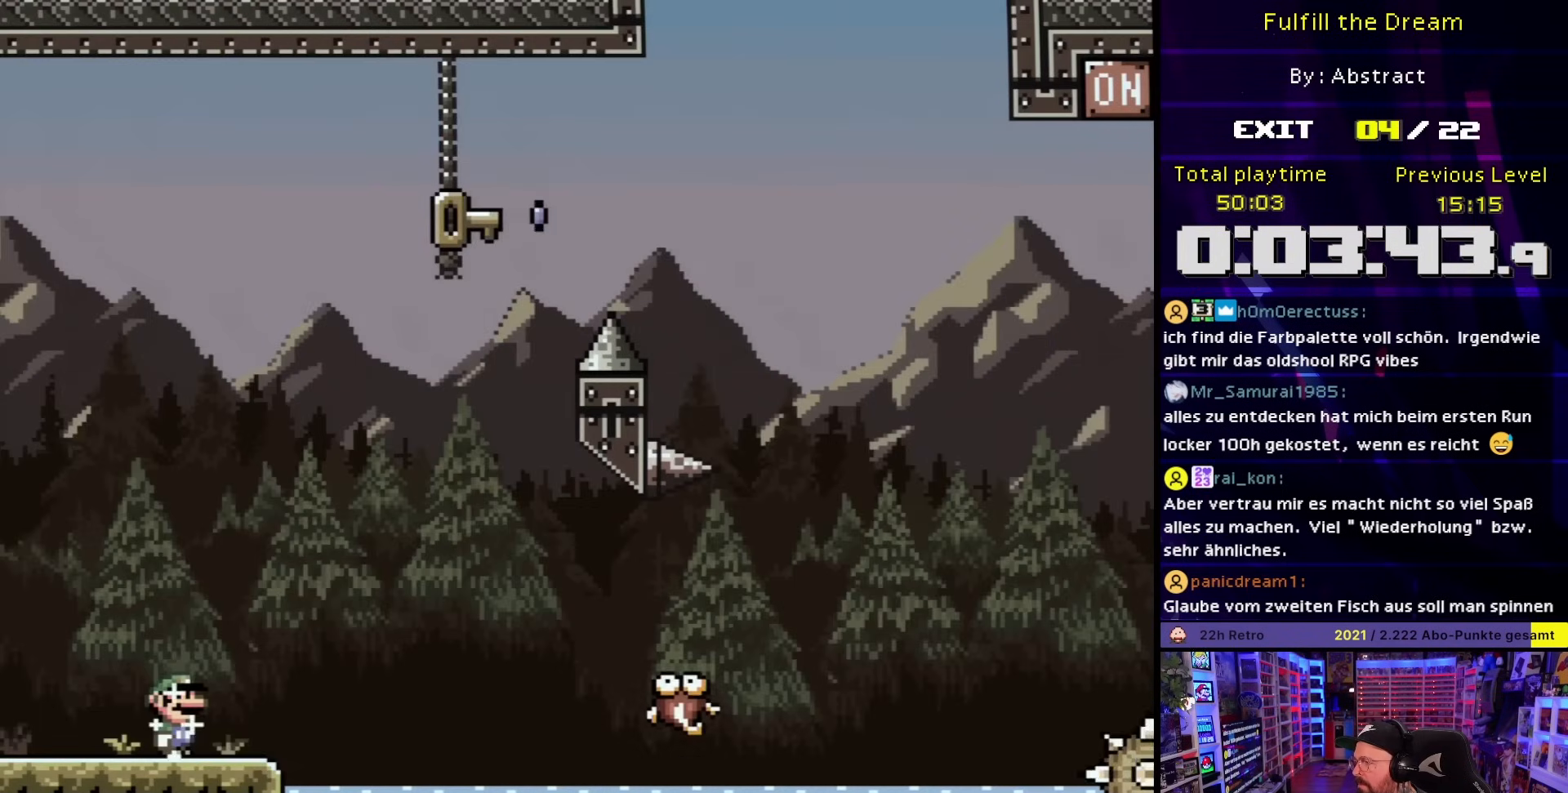
{"buttons": [], "events": []}
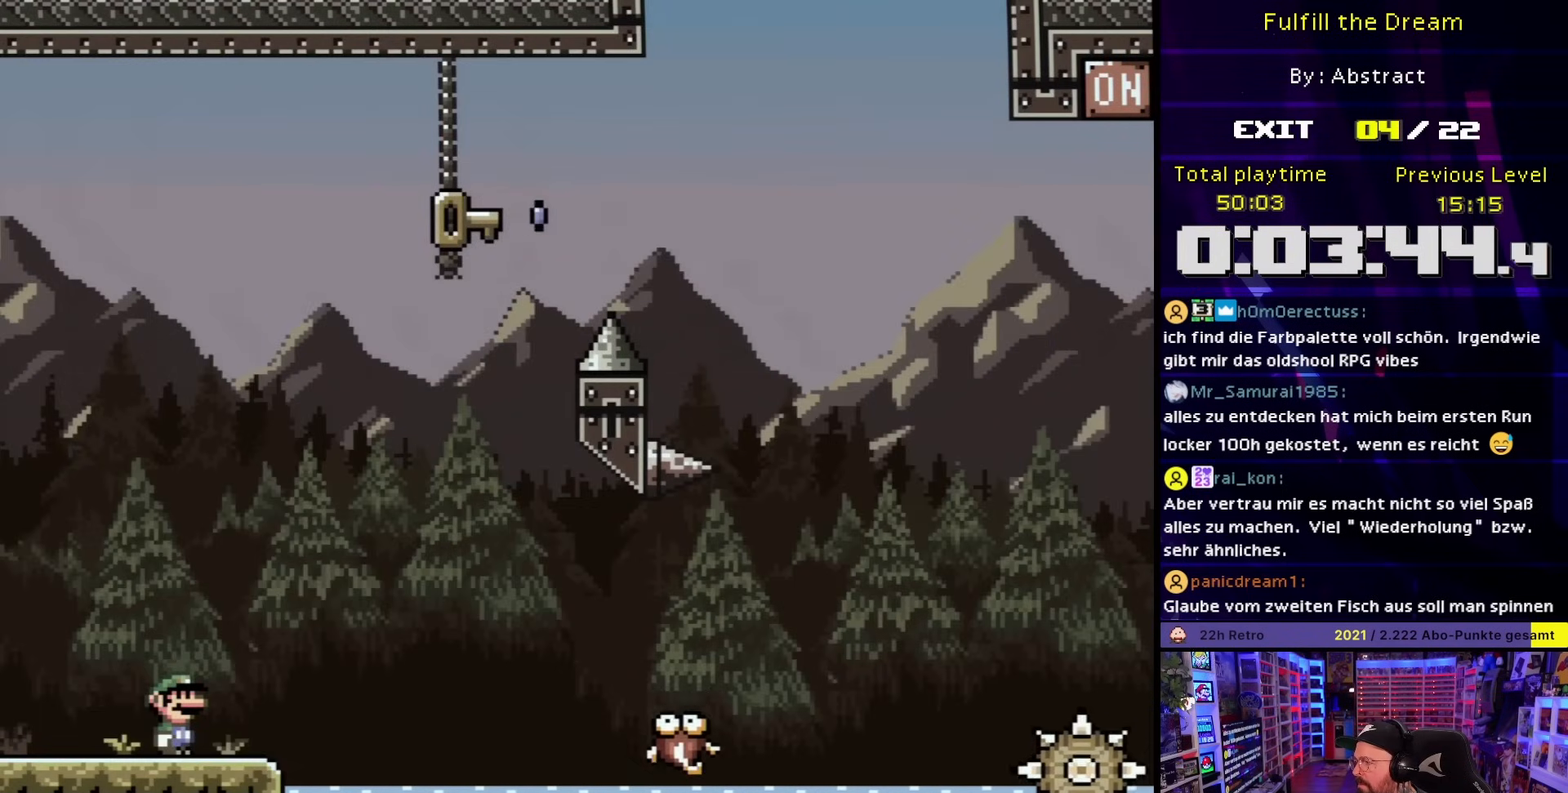
{"buttons": ["A", "X", "DPAD_RIGHT"], "events": [[50, "DPAD_RIGHT", "down"], [250, "X", "down"], [350, "DPAD_LEFT", "down"], [350, "DPAD_RIGHT", "up"], [350, "DPAD_UP", "down"], [350, "X", "up"], [367, "DPAD_LEFT", "up"], [367, "DPAD_RIGHT", "down"], [367, "DPAD_UP", "up"], [367, "X", "down"], [433, "A", "down"]]}
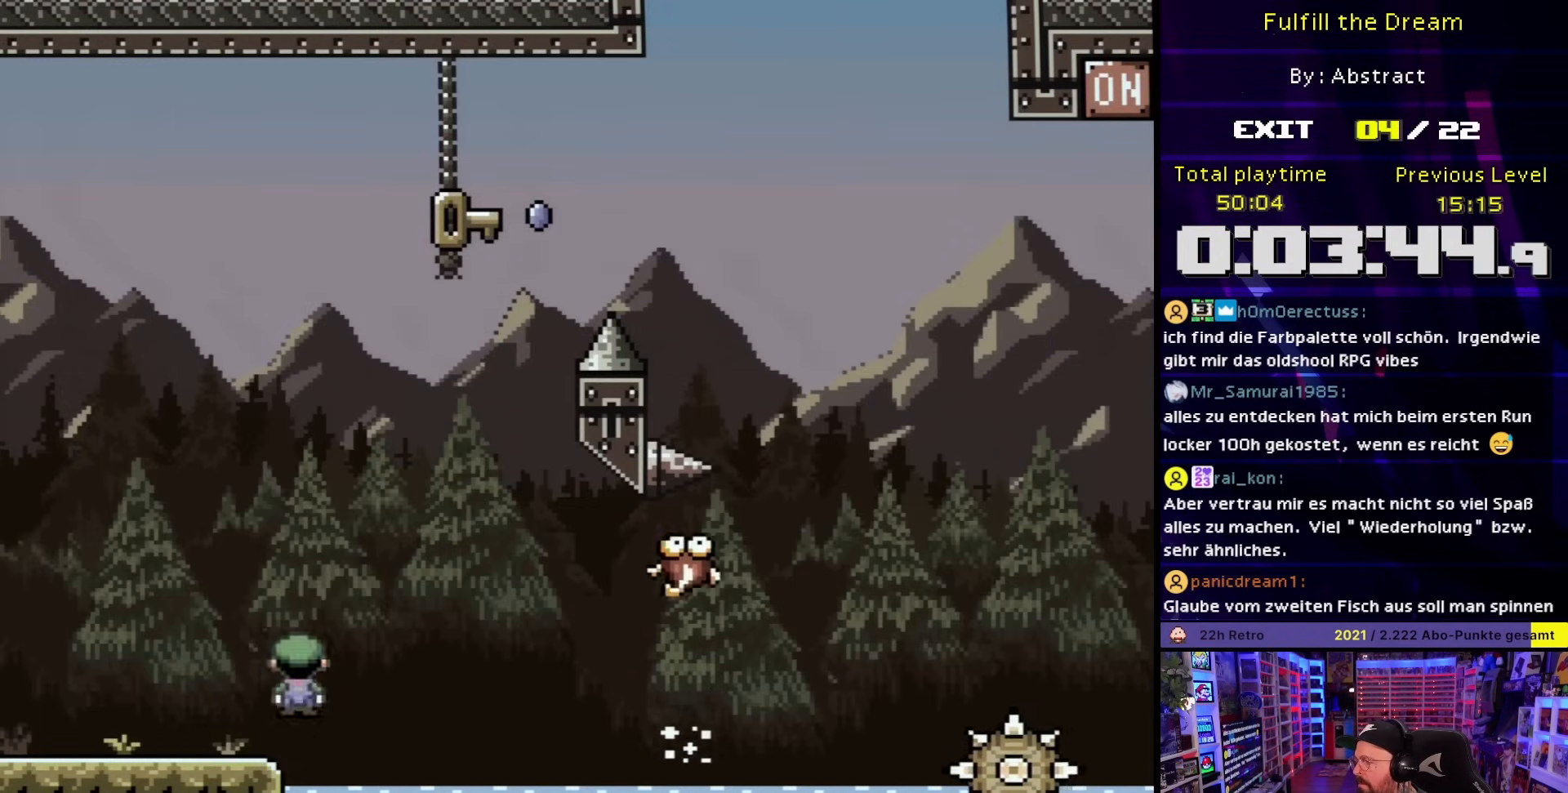
{"buttons": ["A", "X", "DPAD_LEFT"]}